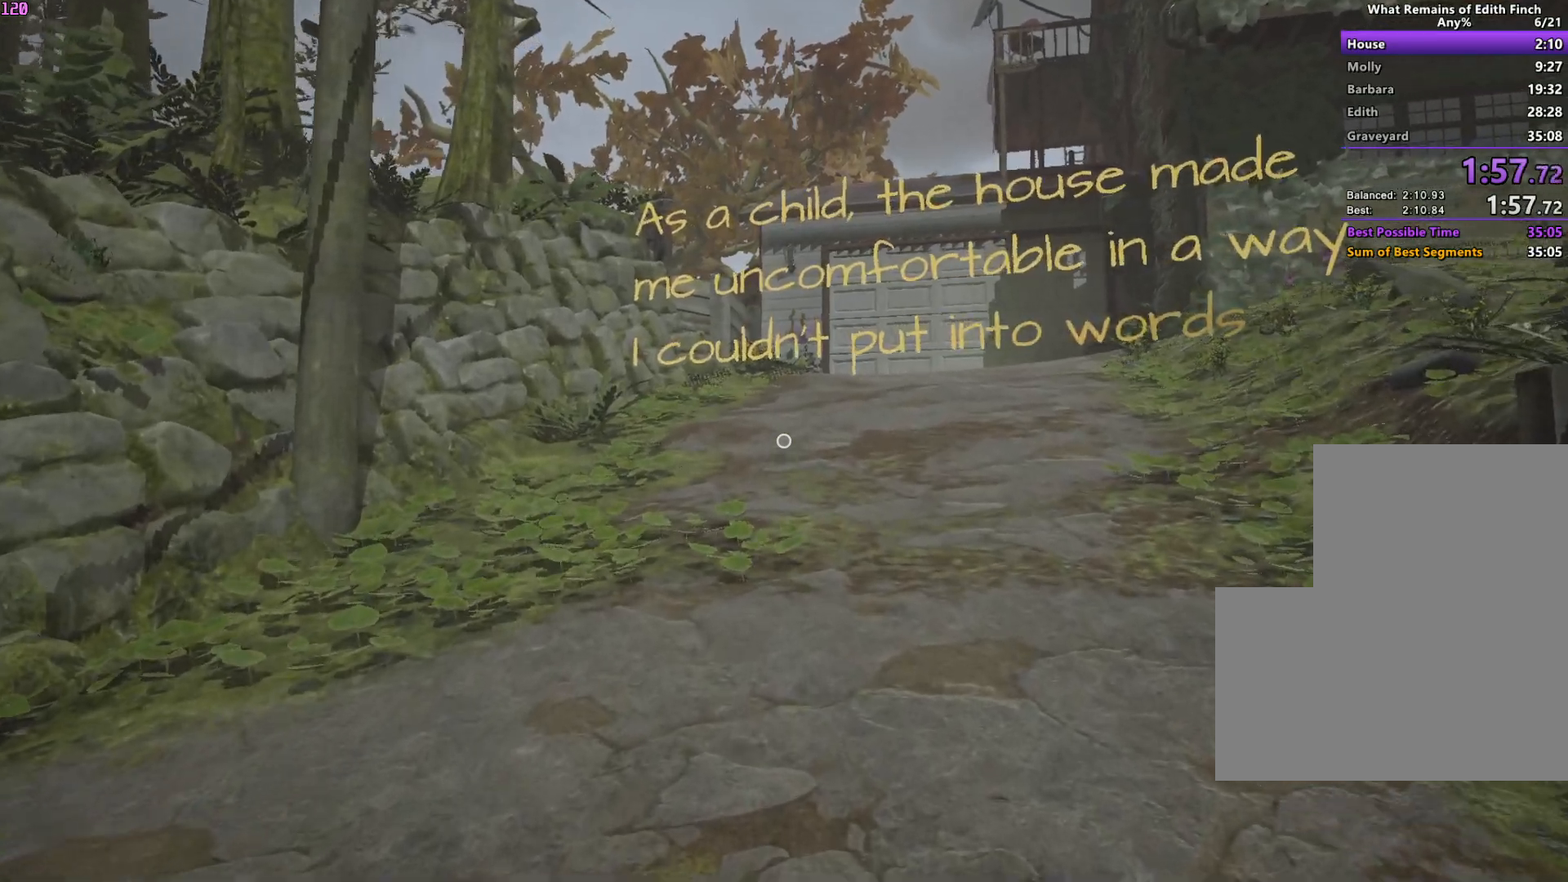
Gameplay with keyboard and mouse; each line is a JSON object with the keys and mouse buttons held at the frame after it. "events" lists presses ("down") and releases ("up") of "a", "ctrl", "d", "e", "f", "q", "r", "s", "shift", "space", "tab", "w", "mouse_left", "mouse_wheel", "mouse_right", "mouse_mb4" and "mouse_mb5" between this image and that frame as [ms after this image, input, new state], when the widget could be followed in between. "mouse_left", "mouse_wheel", "mouse_right", "mouse_mb4", "mouse_mb5" = the "left", "wheel", "right", "mb4", "mb5" buttons of the "mouse" list. No other keys are recorded. "wheel" means that the mouse wheel is clicked or scrolled. Mouse movement is not recorded.
{"keys": ["w"], "mouse": [], "events": []}
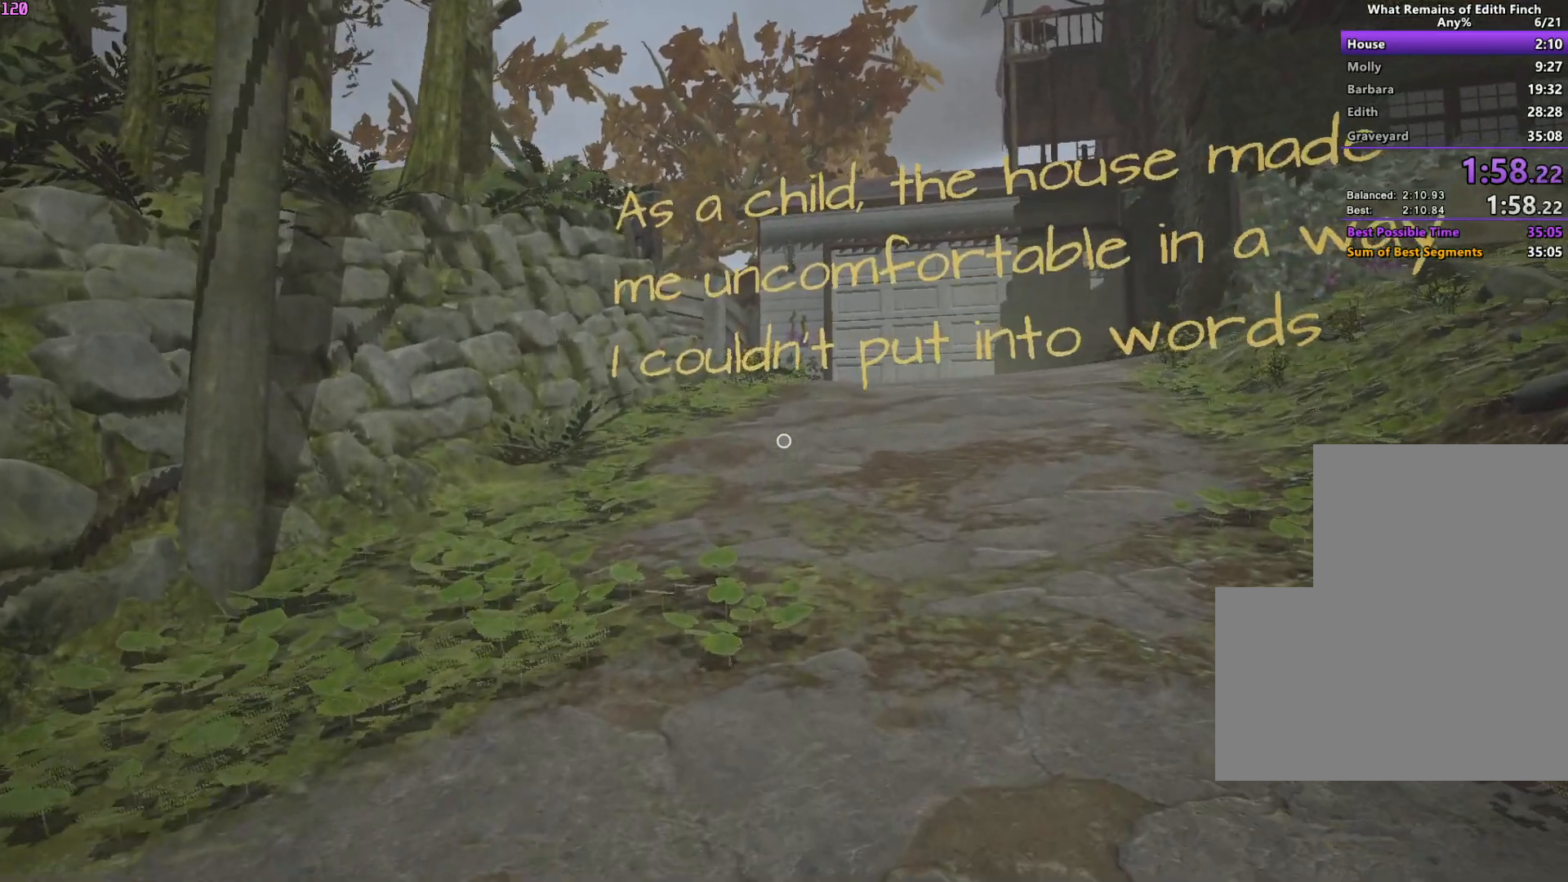
{"keys": ["w"], "mouse": [], "events": []}
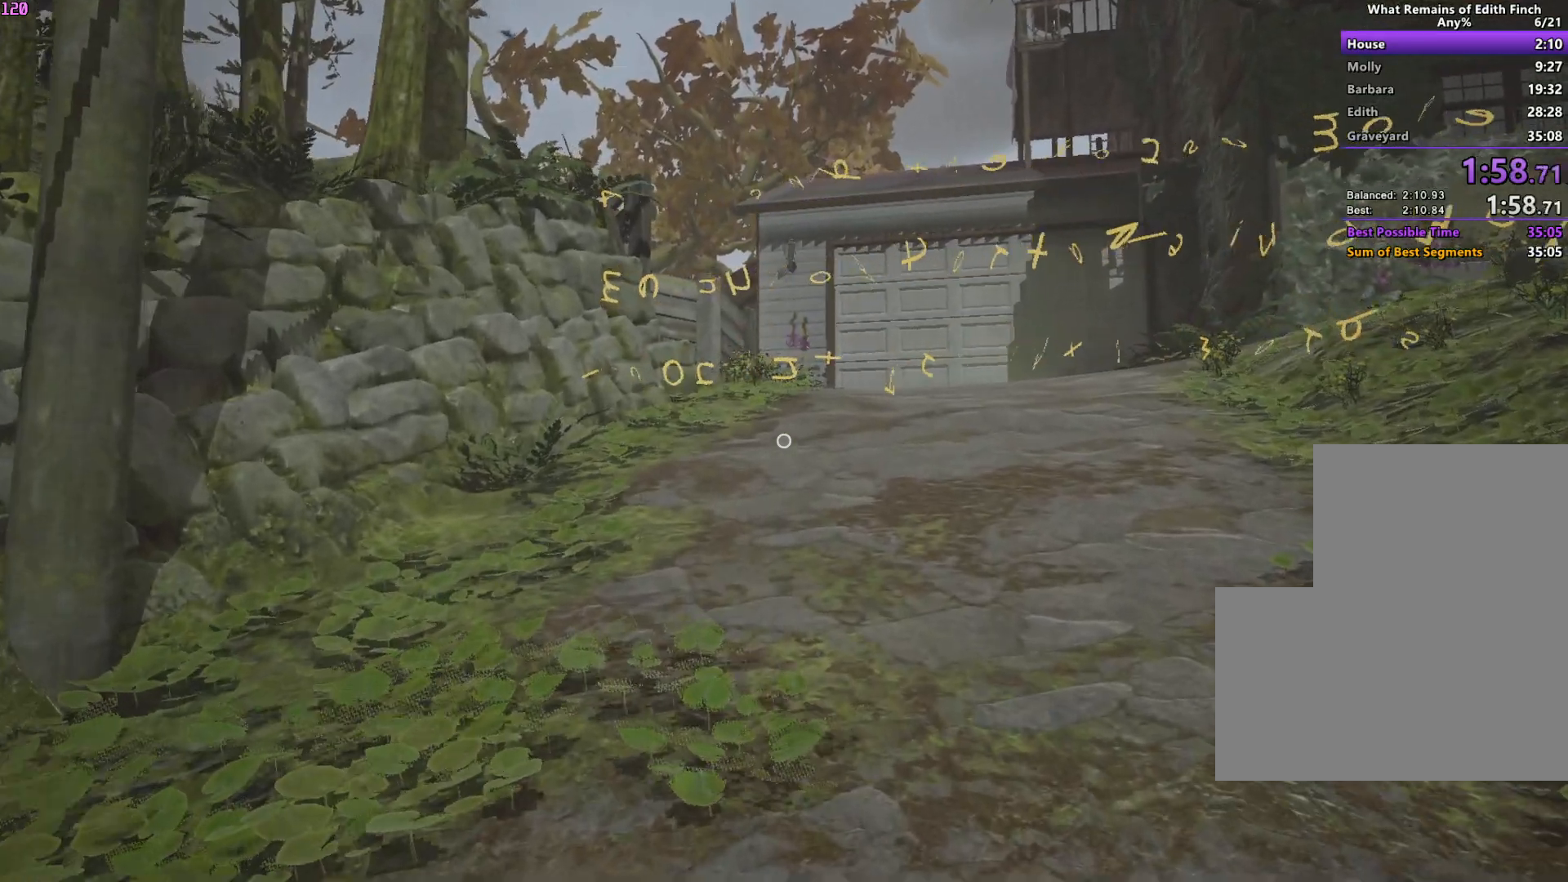
{"keys": ["w"], "mouse": [], "events": []}
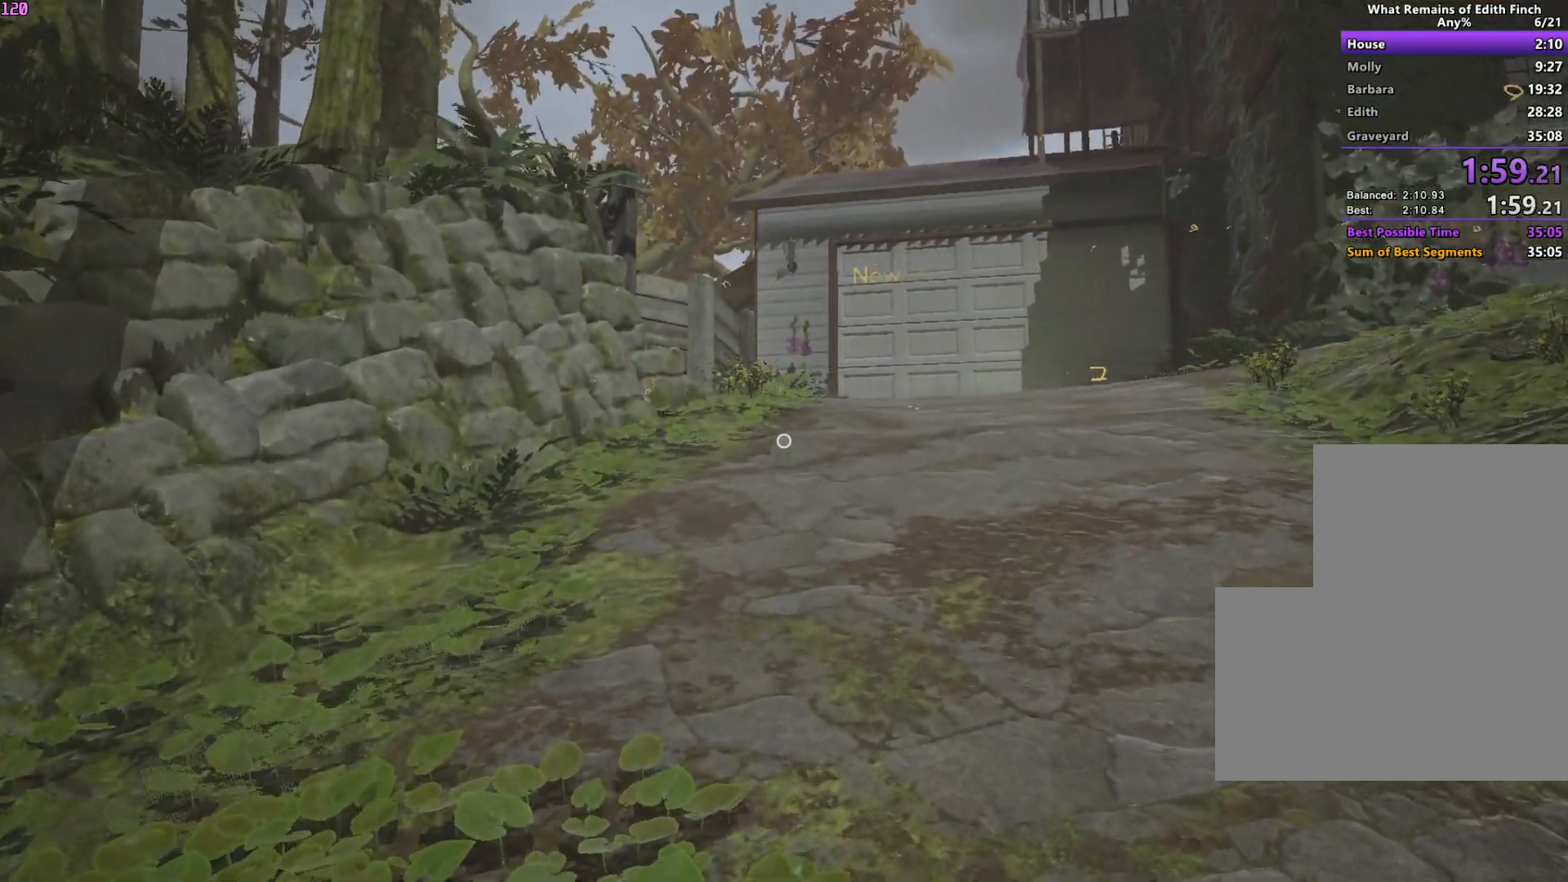
{"keys": ["w"], "mouse": [], "events": []}
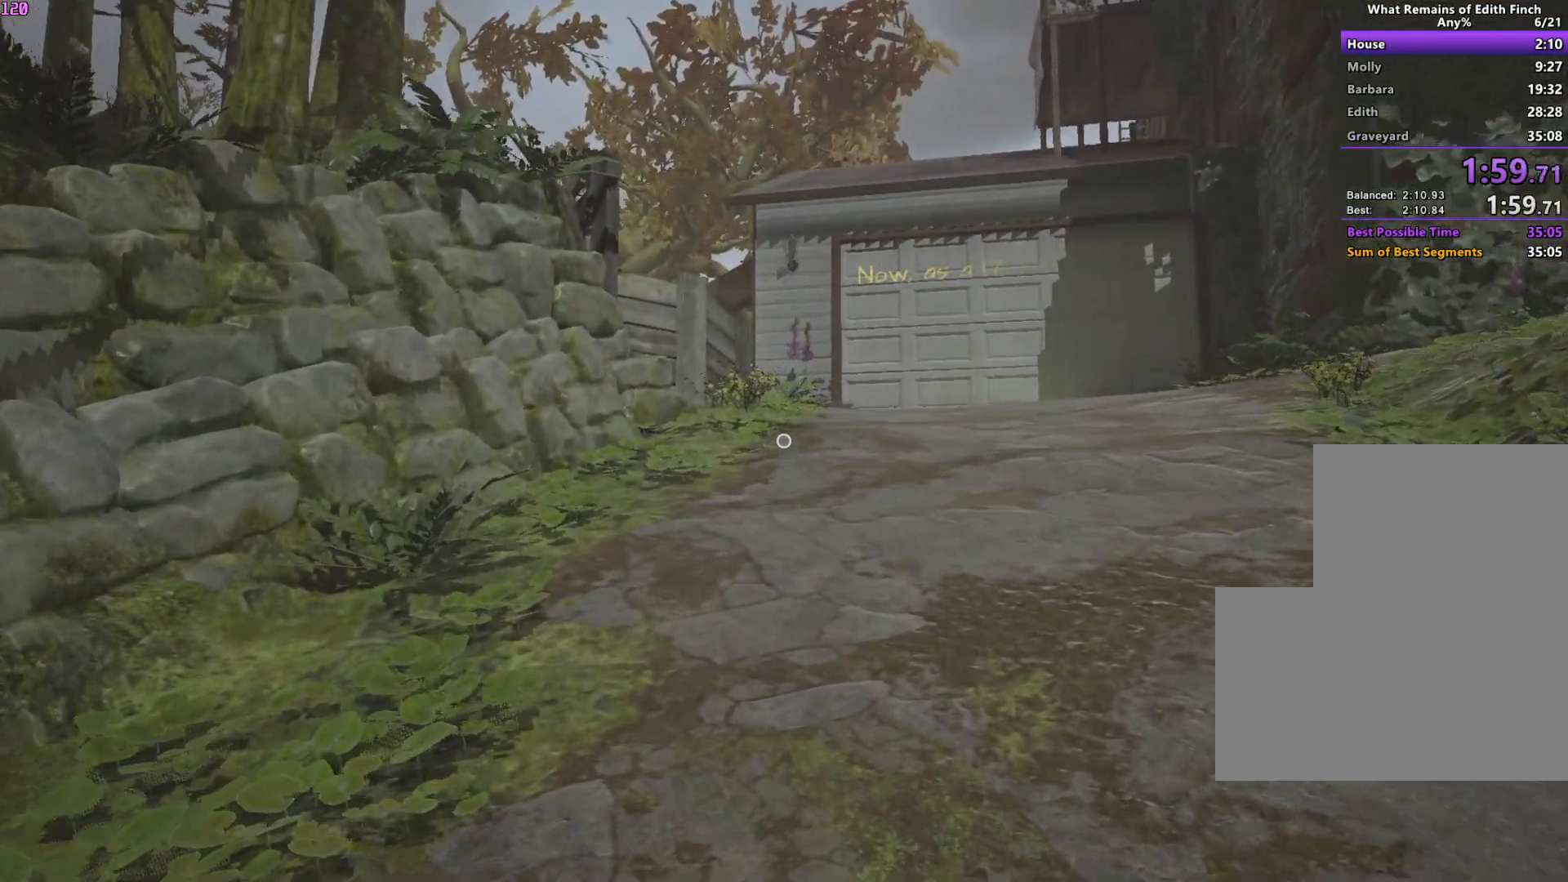
{"keys": ["w"], "mouse": [], "events": []}
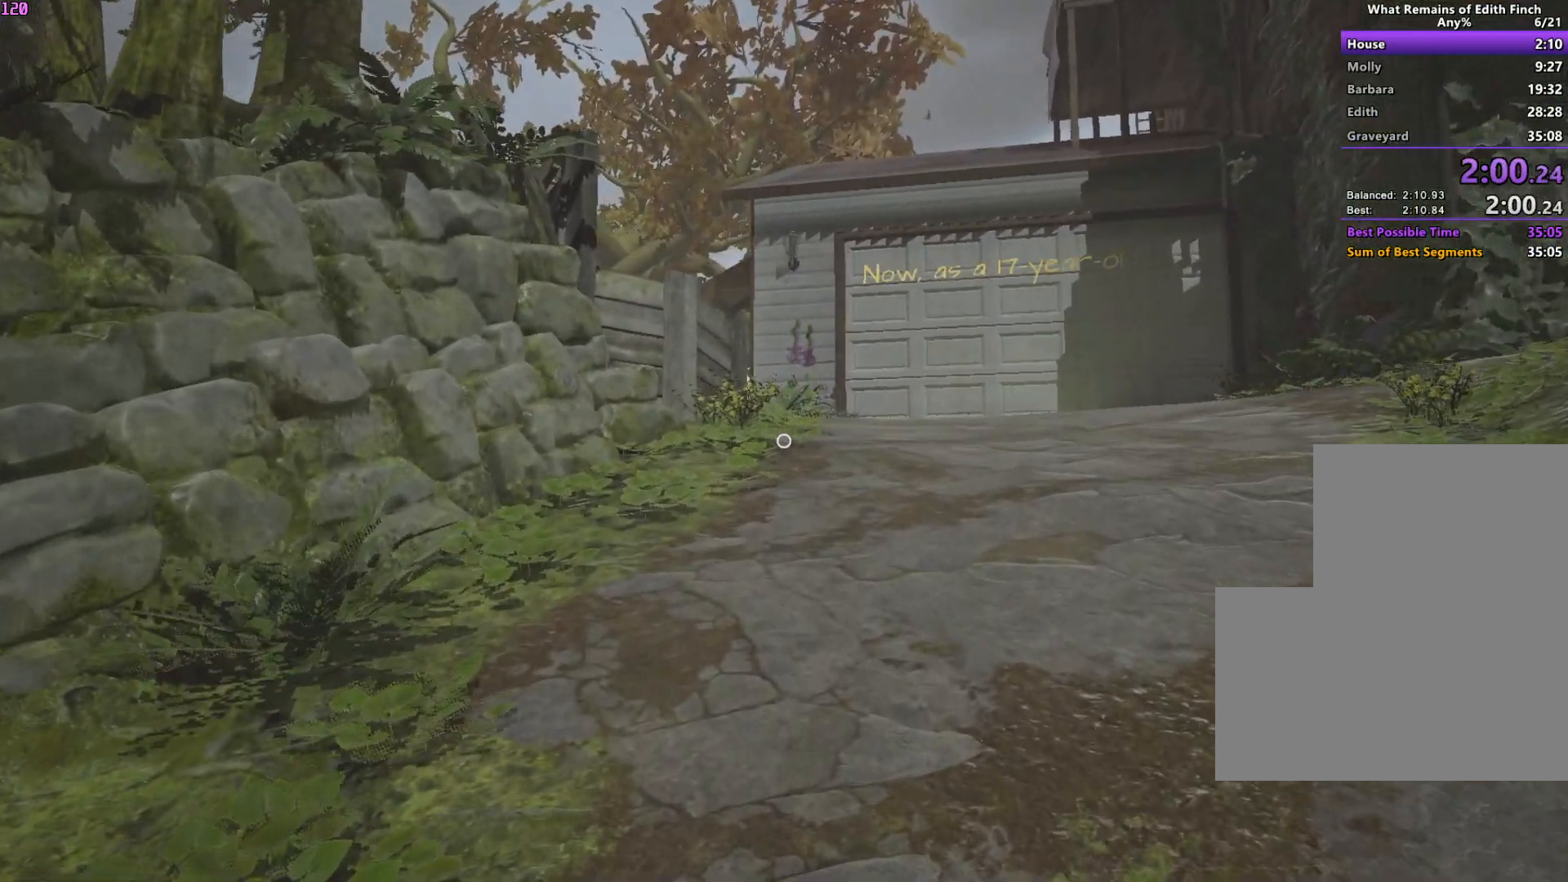
{"keys": ["w"], "mouse": [], "events": []}
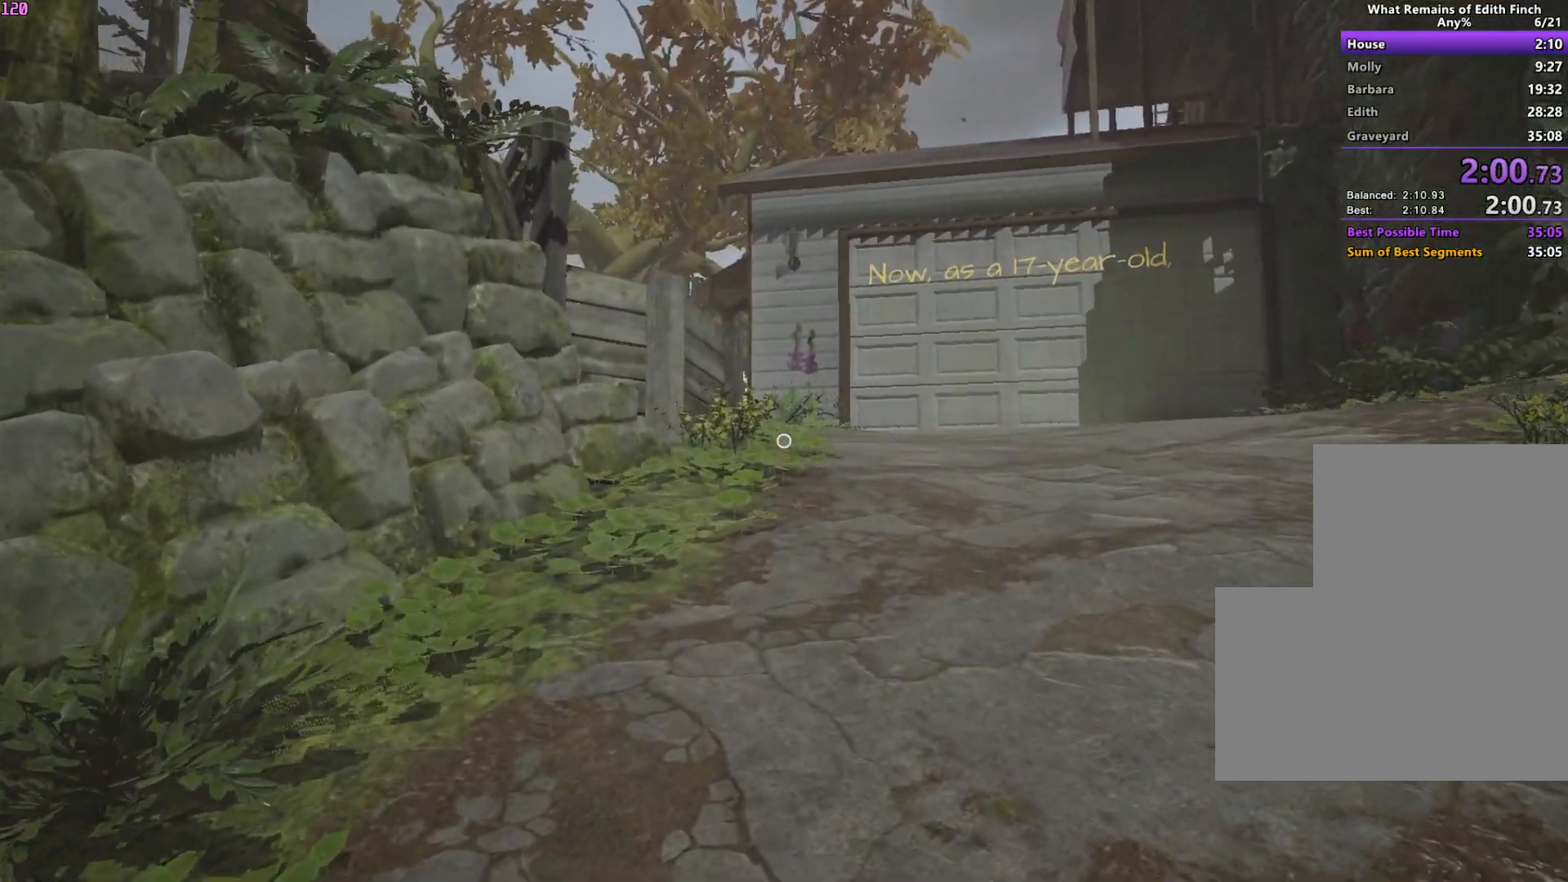
{"keys": ["w"], "mouse": [], "events": []}
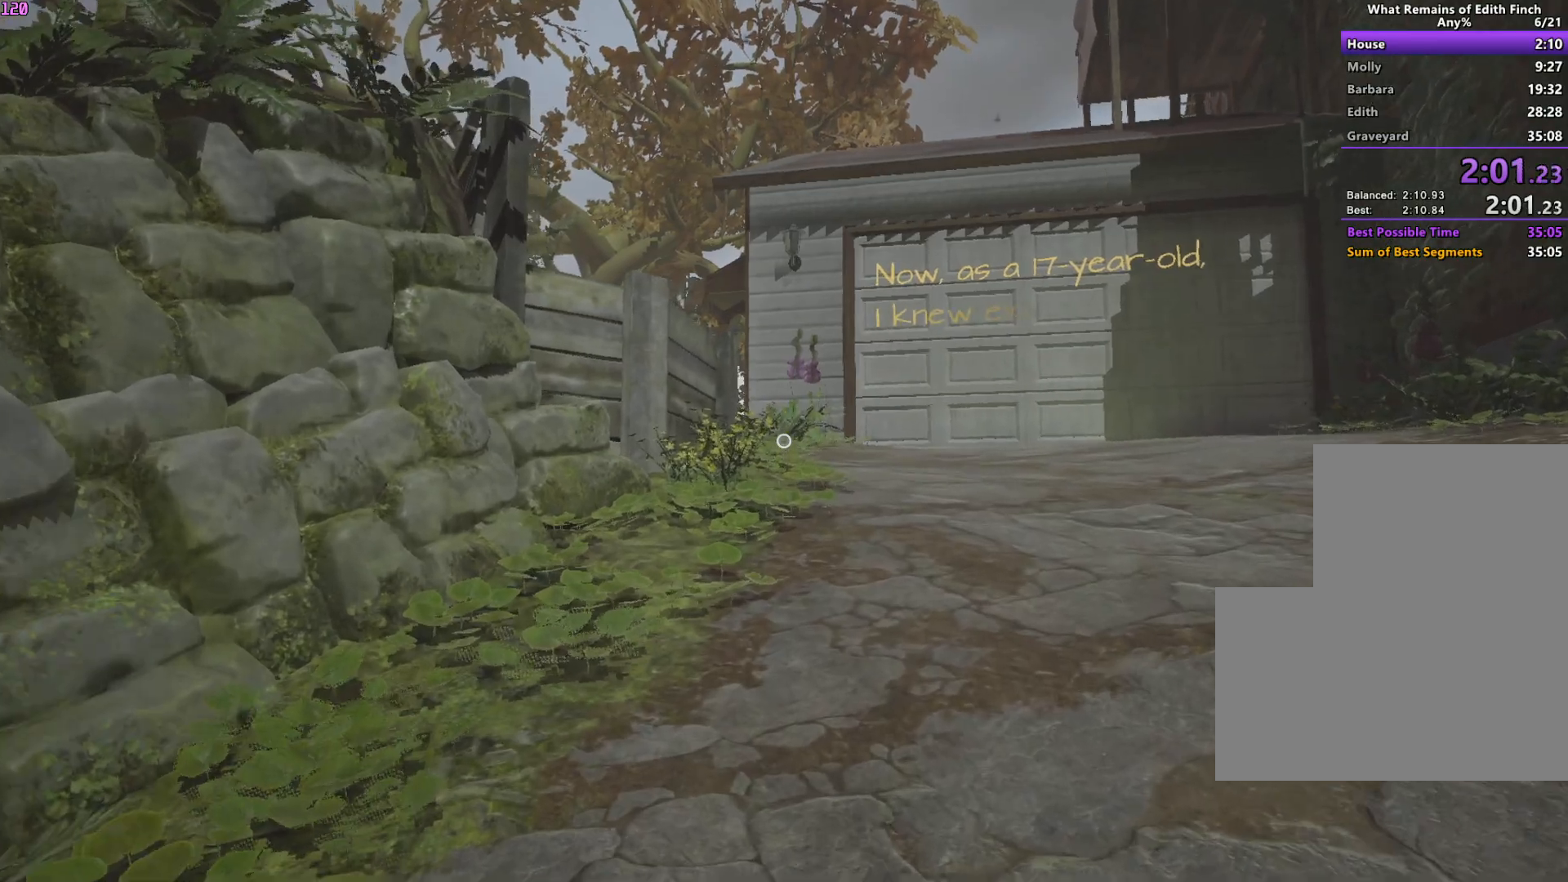
{"keys": ["w"], "mouse": [], "events": []}
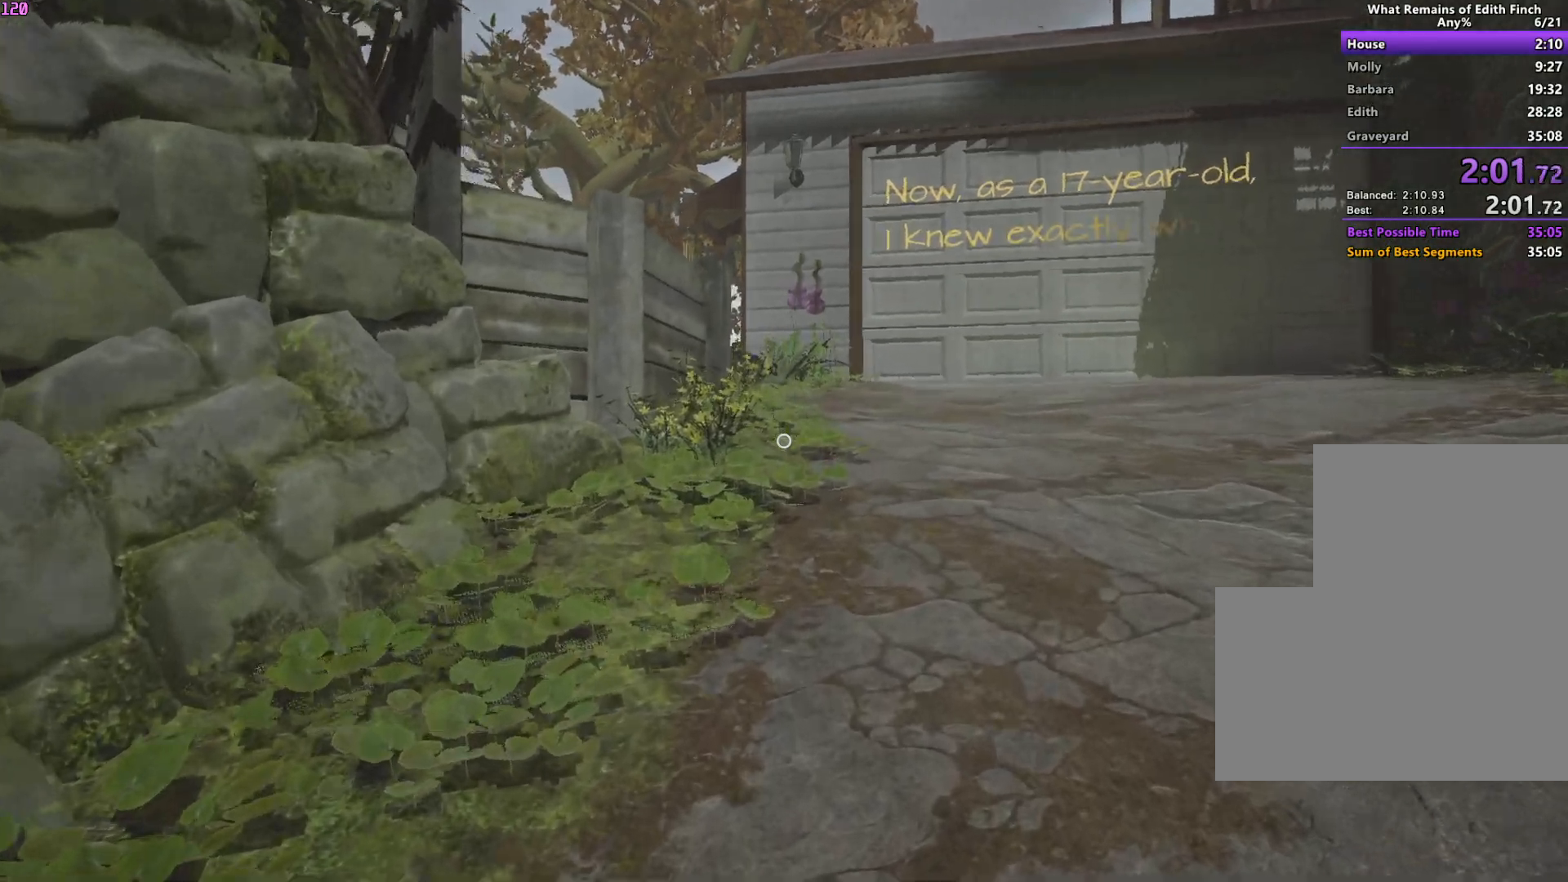
{"keys": ["w"], "mouse": [], "events": []}
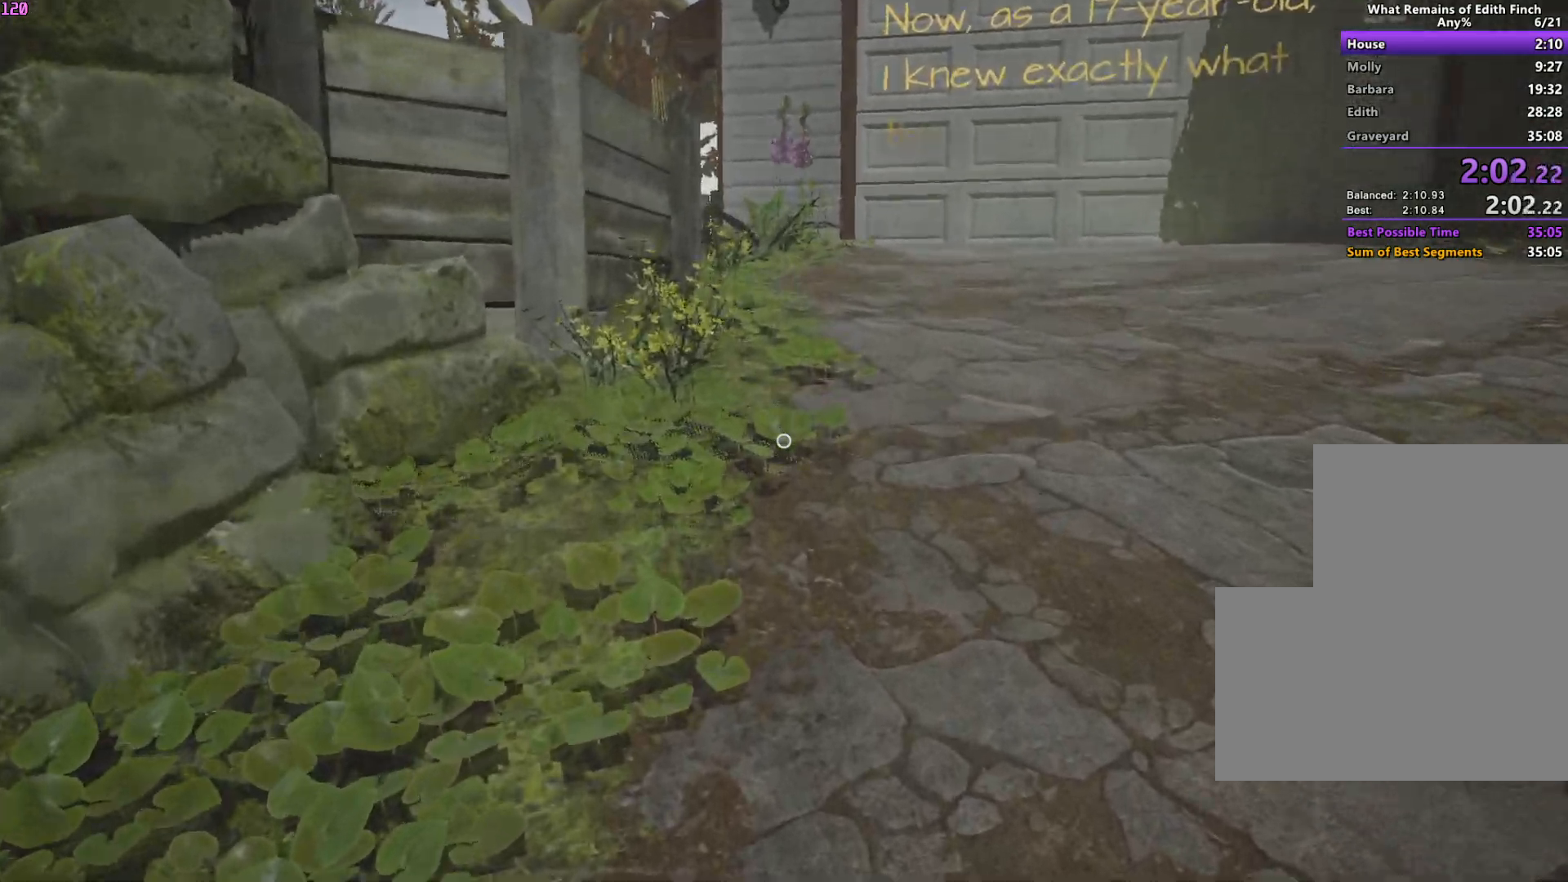
{"keys": ["w"], "mouse": [], "events": []}
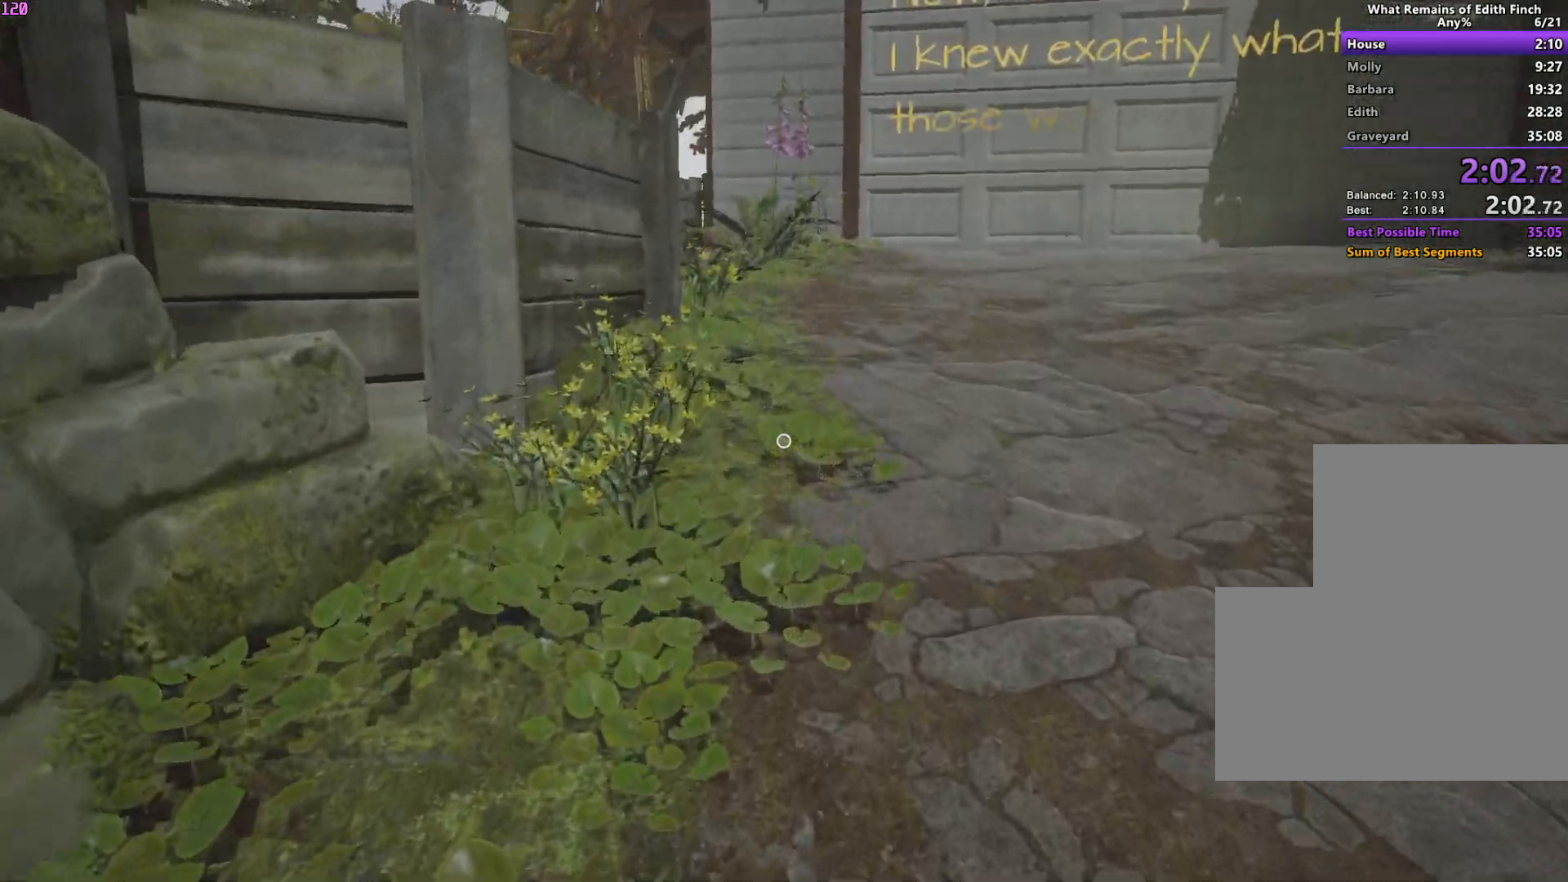
{"keys": ["w"], "mouse": [], "events": []}
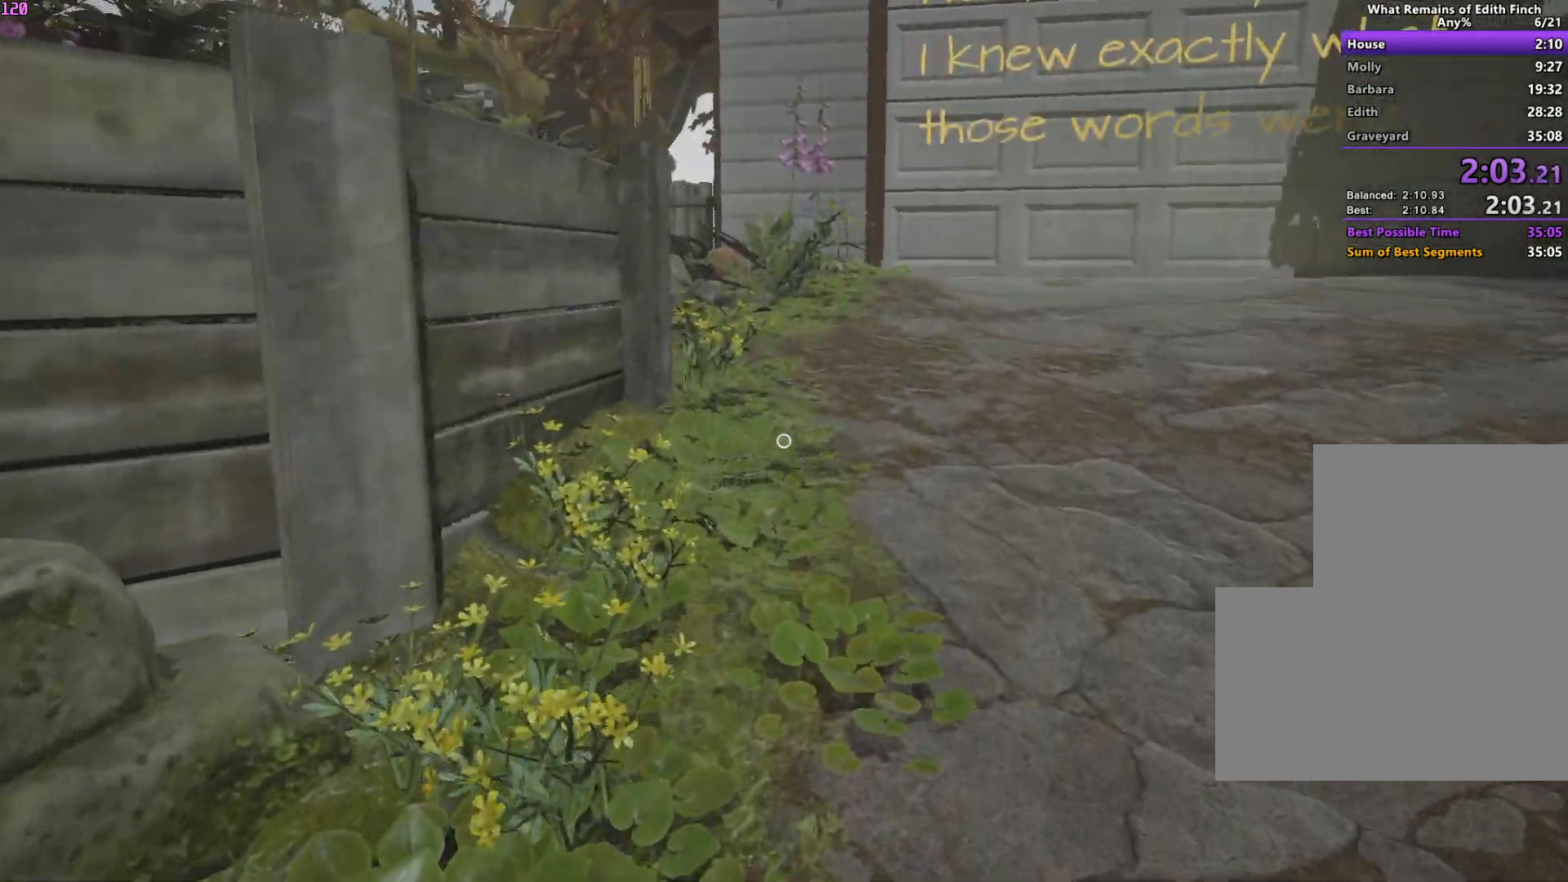
{"keys": ["w"], "mouse": [], "events": []}
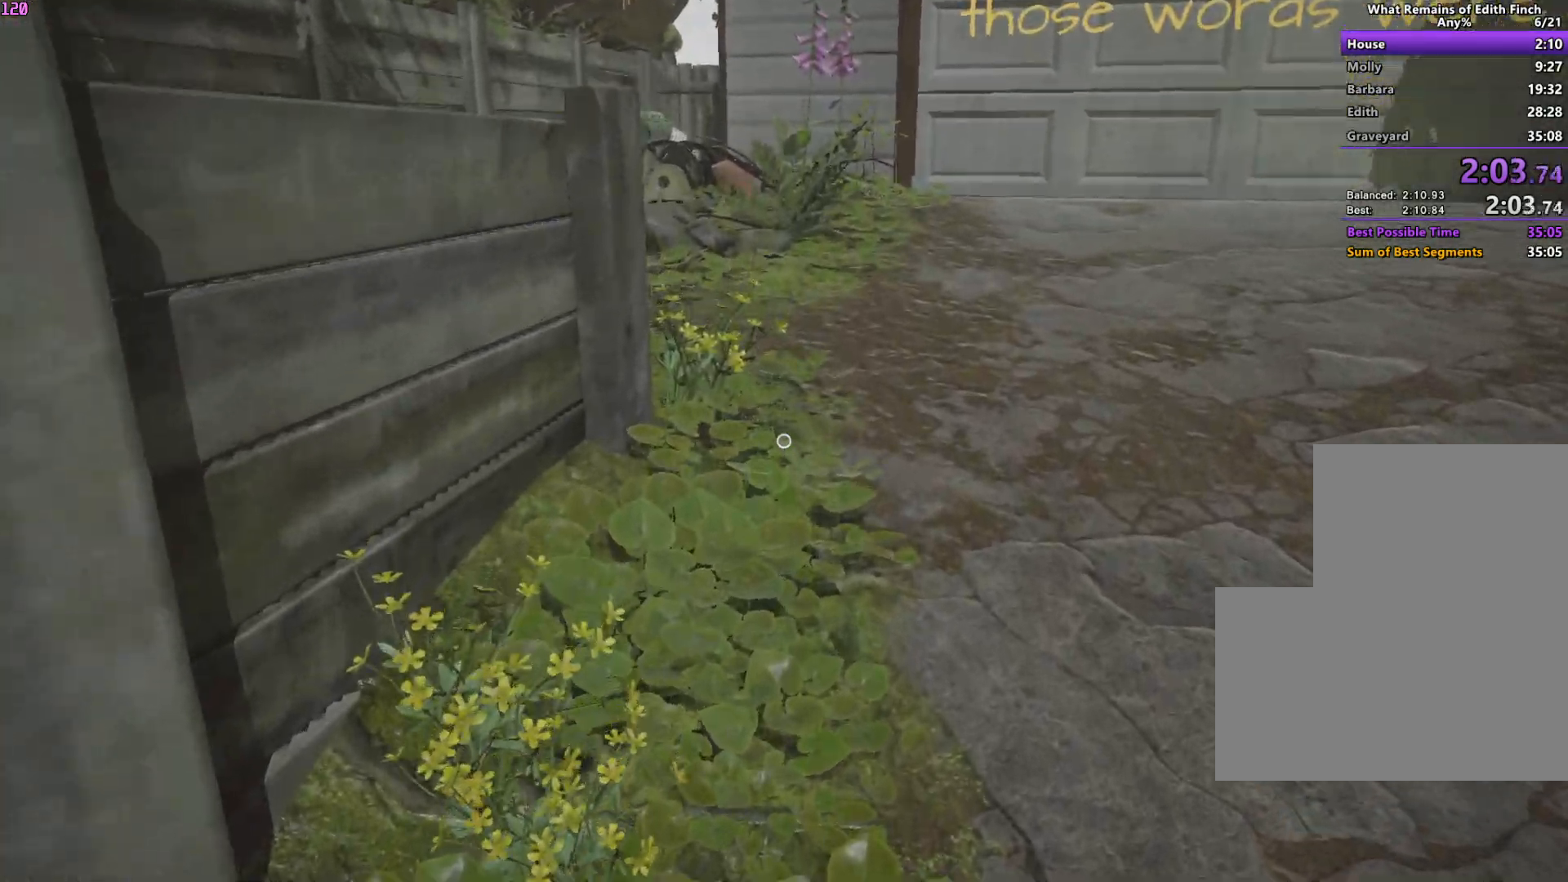
{"keys": ["w"], "mouse": [], "events": []}
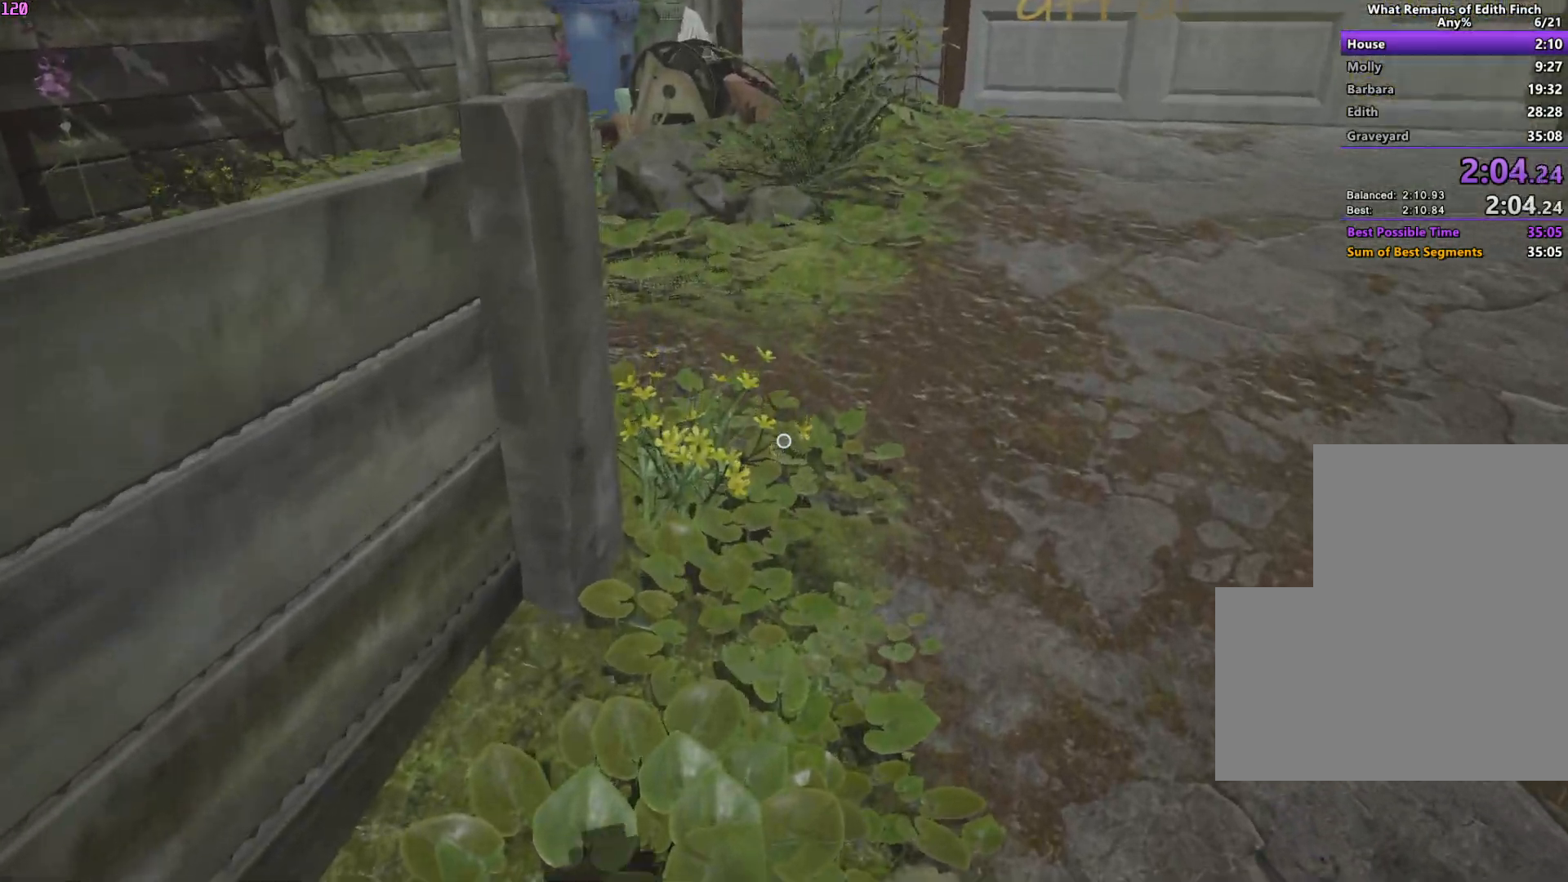
{"keys": ["w"], "mouse": [], "events": []}
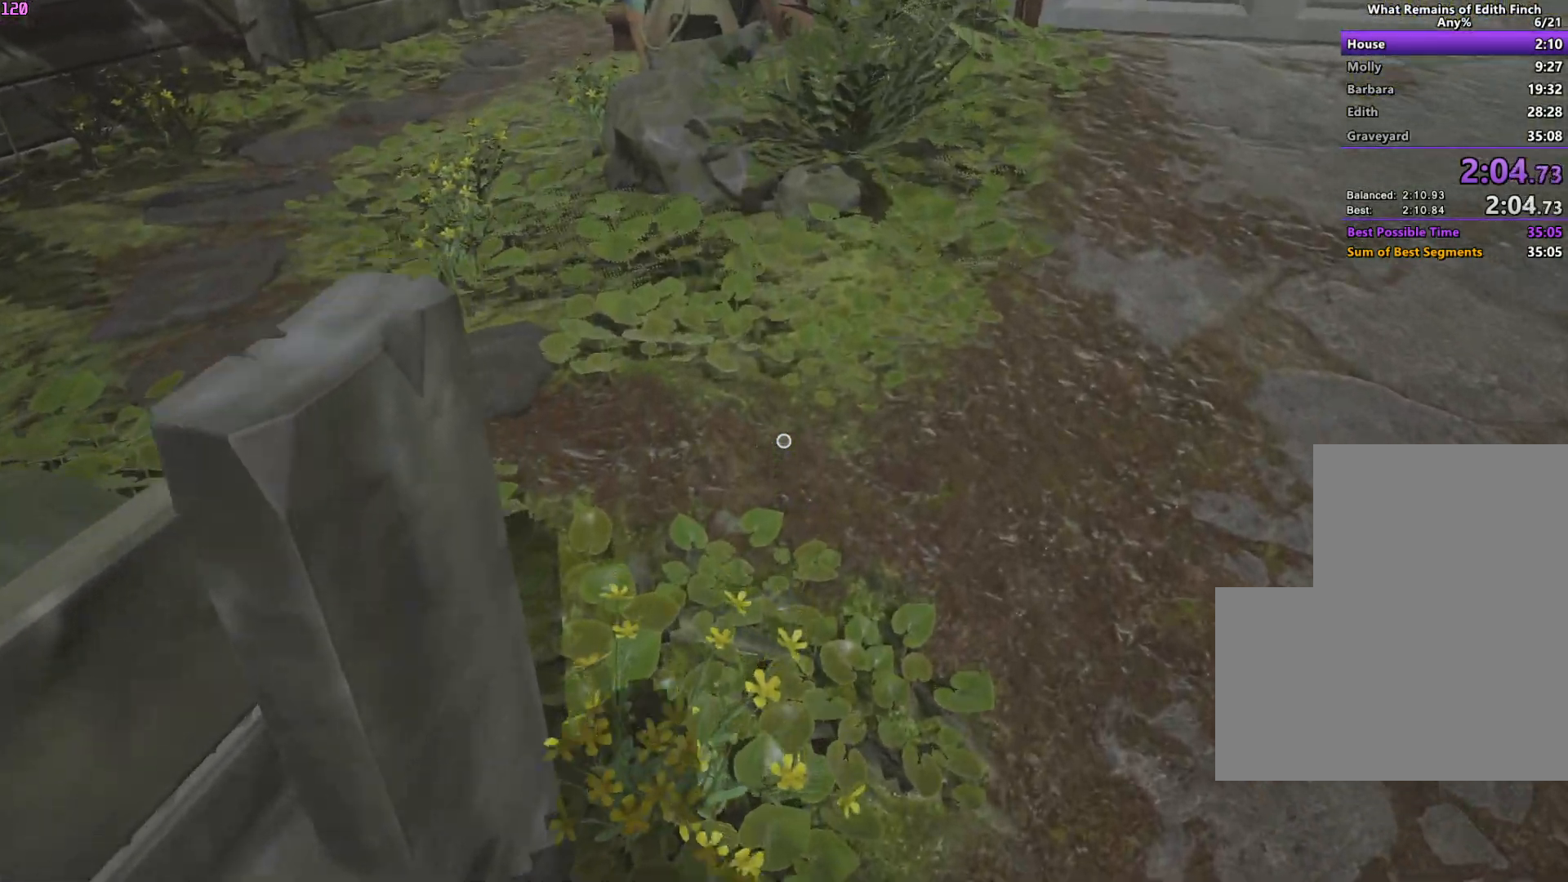
{"keys": ["w"], "mouse": [], "events": []}
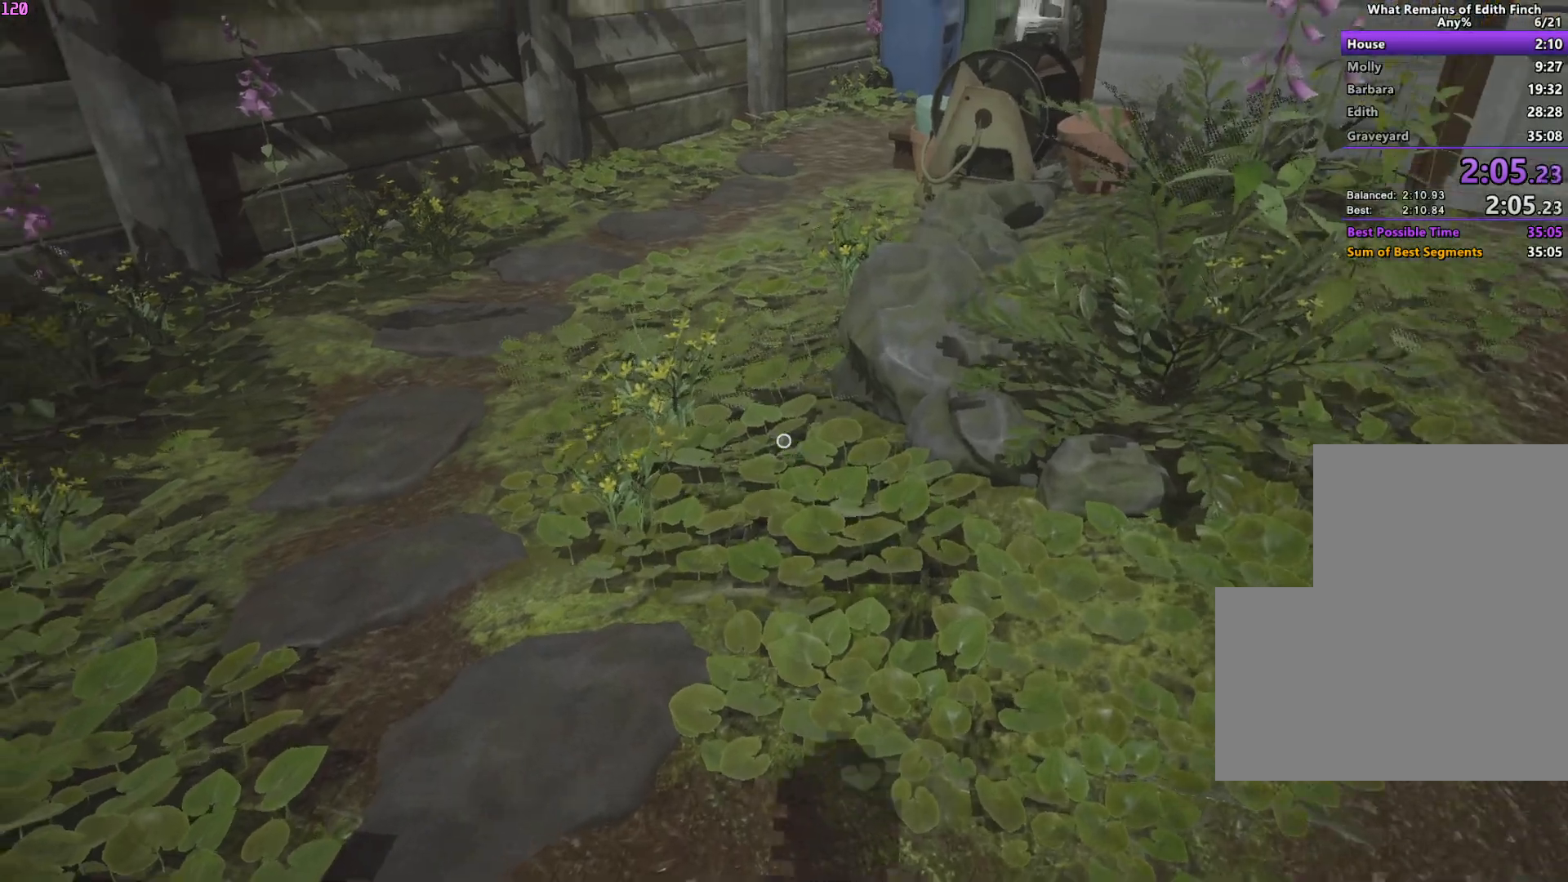
{"keys": ["w"], "mouse": [], "events": []}
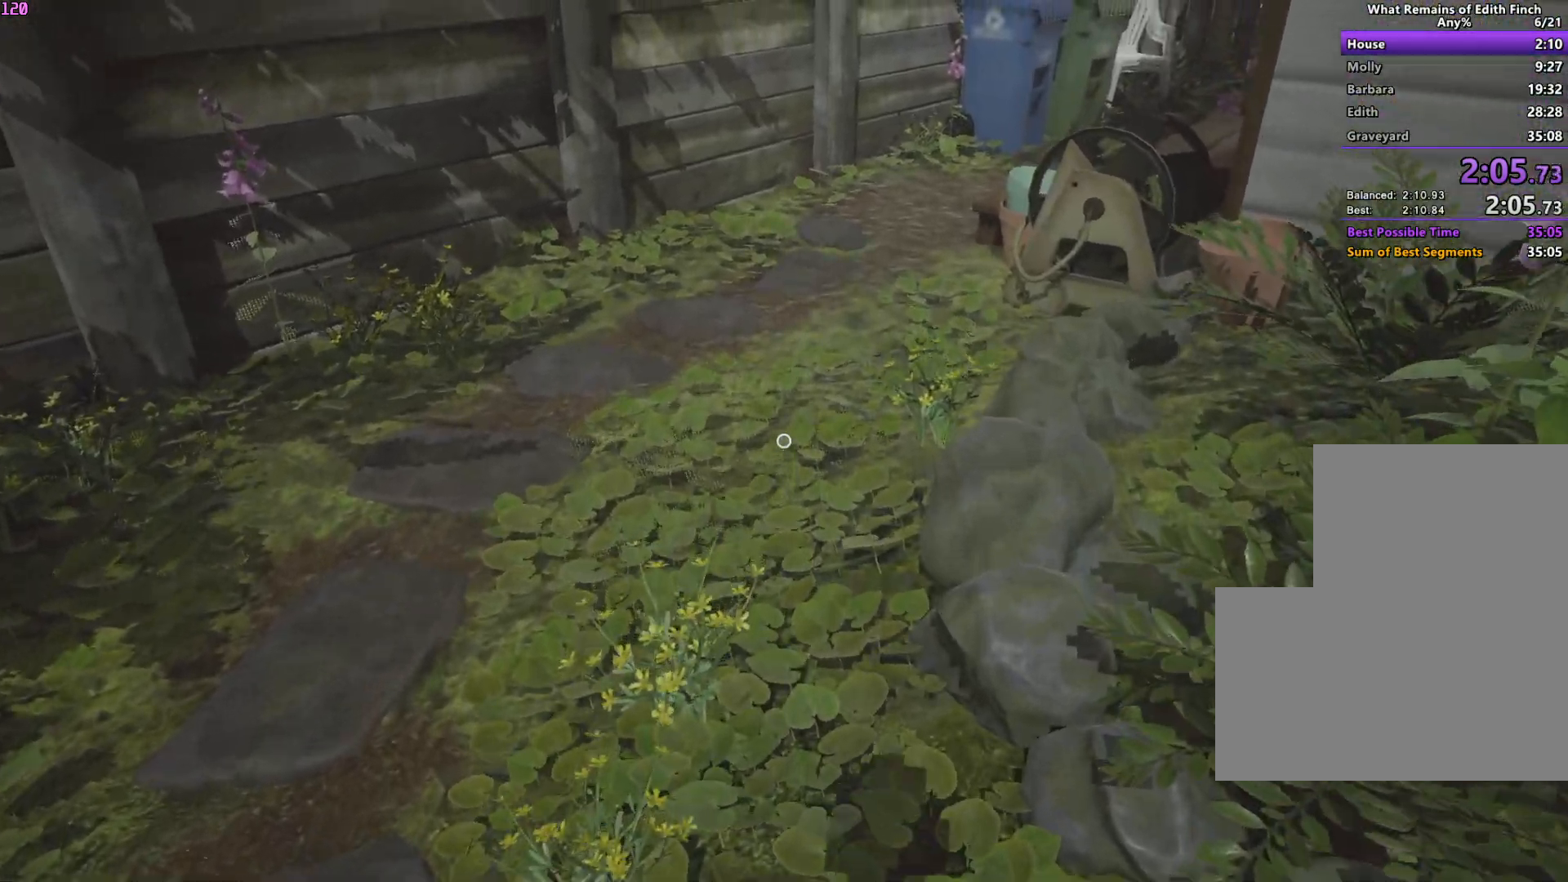
{"keys": ["w"], "mouse": [], "events": []}
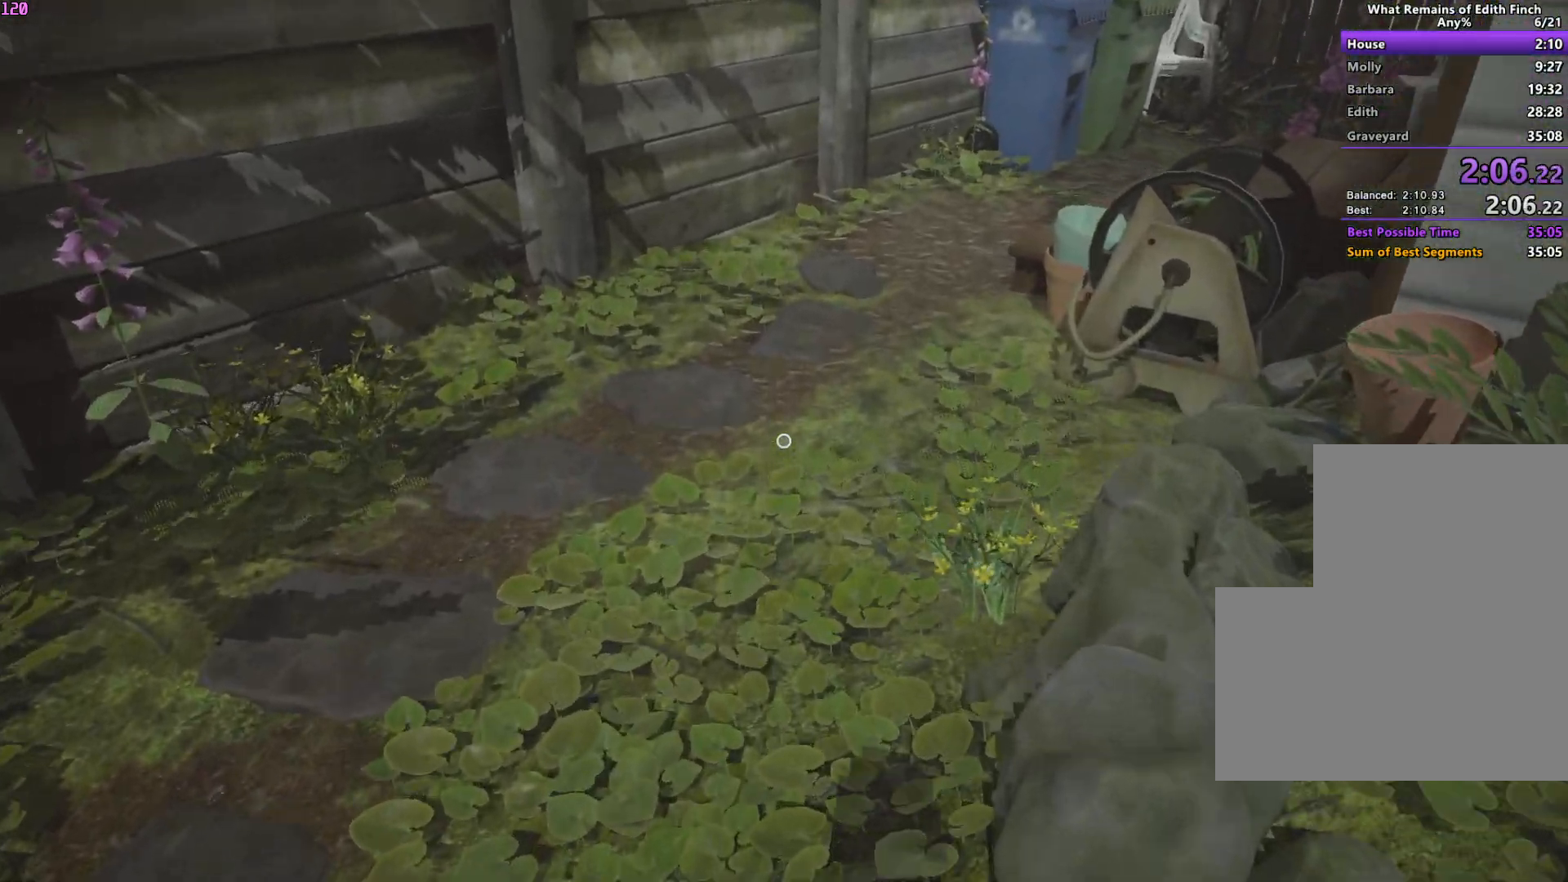
{"keys": ["w"], "mouse": [], "events": []}
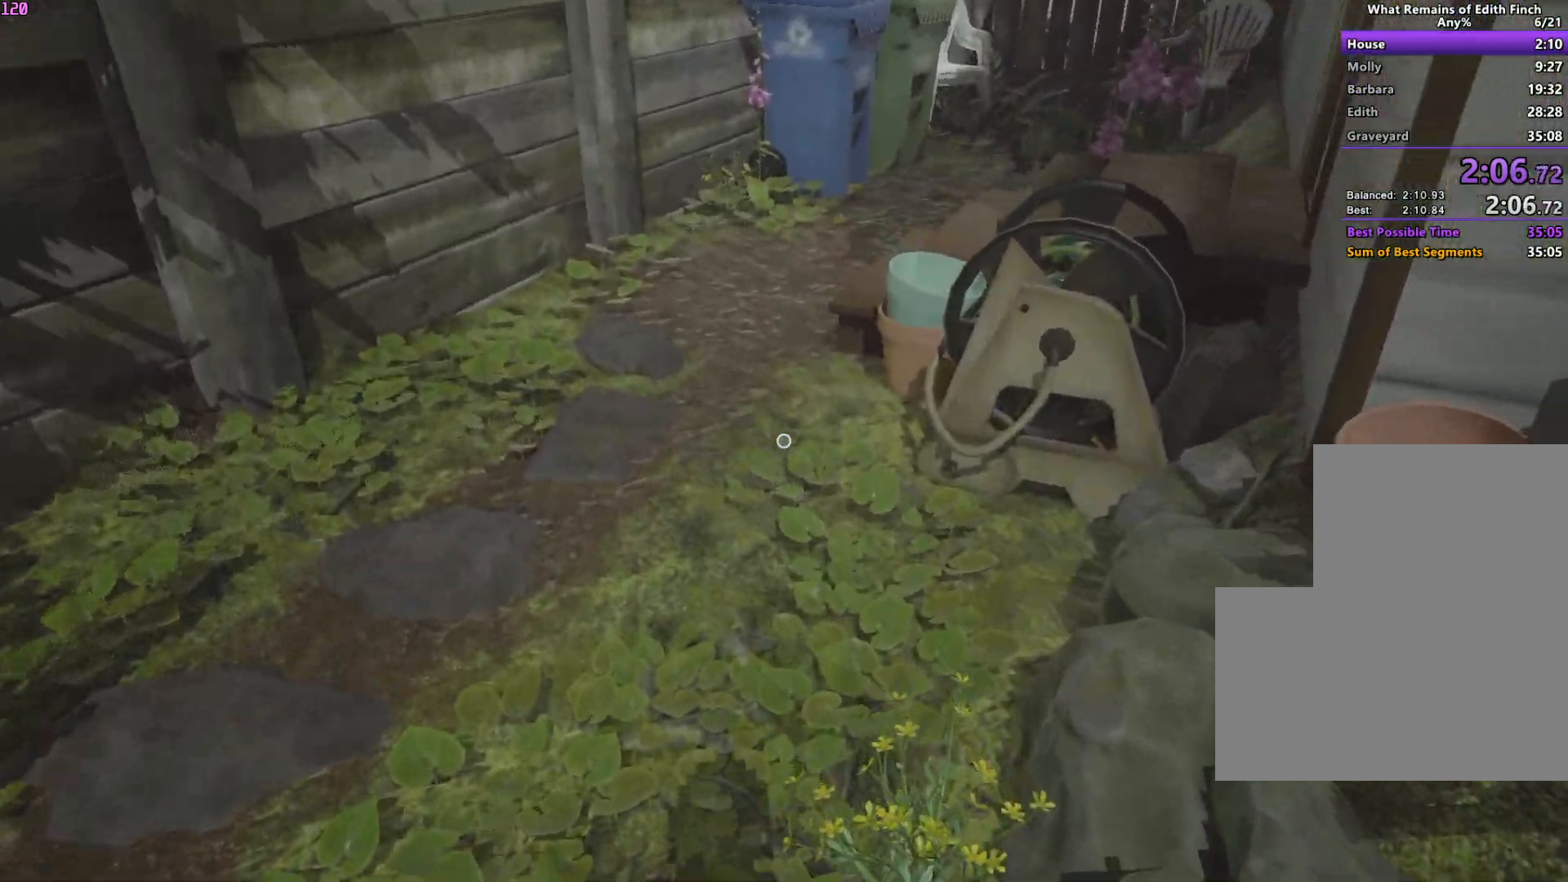
{"keys": ["w"], "mouse": [], "events": []}
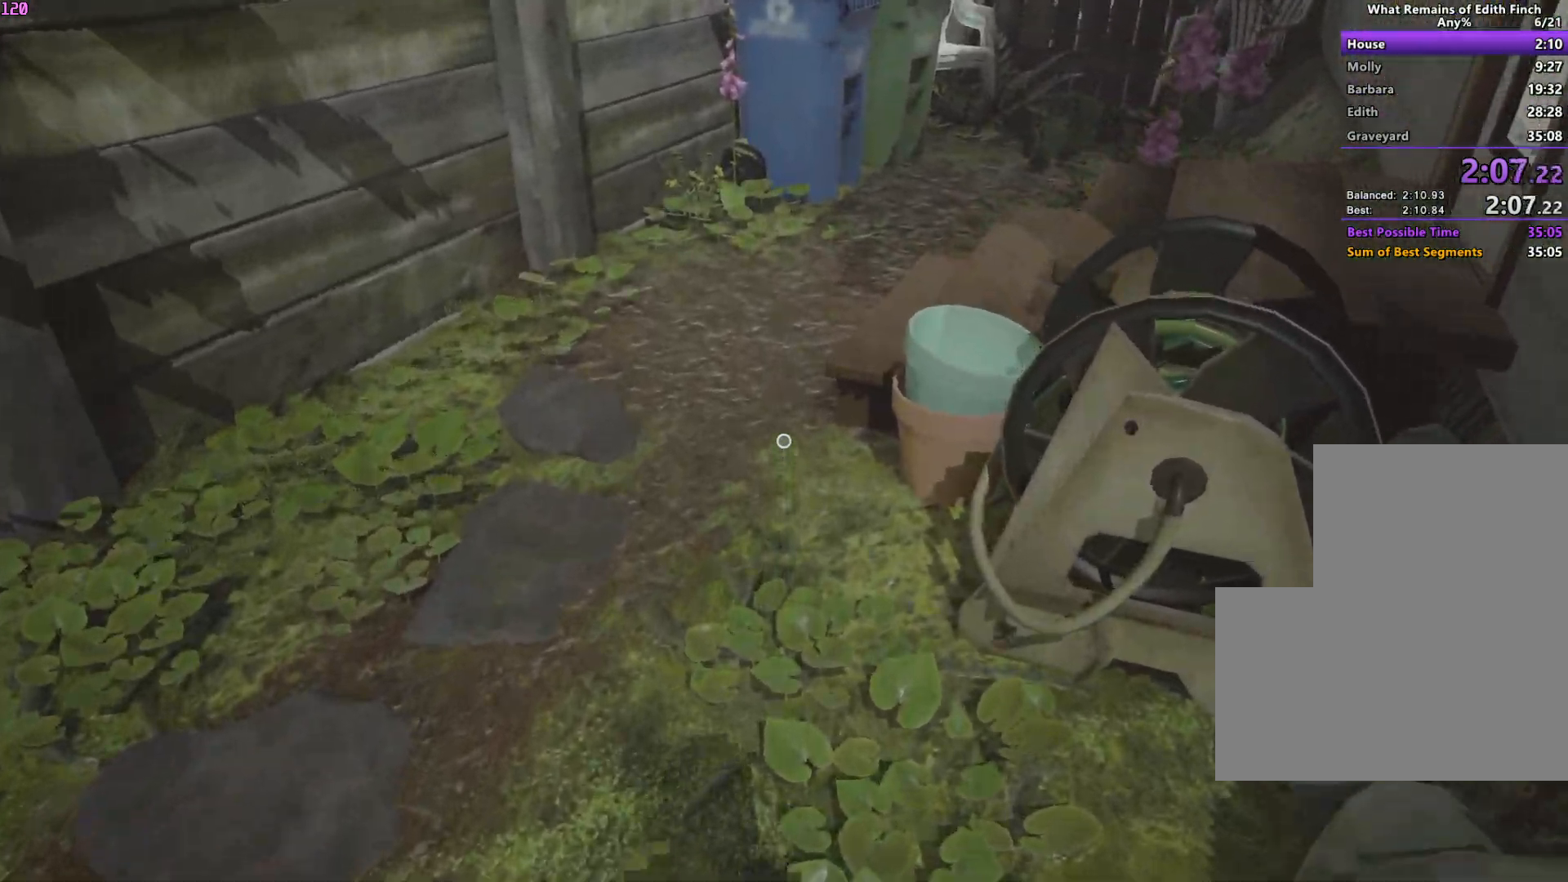
{"keys": ["w"], "mouse": [], "events": []}
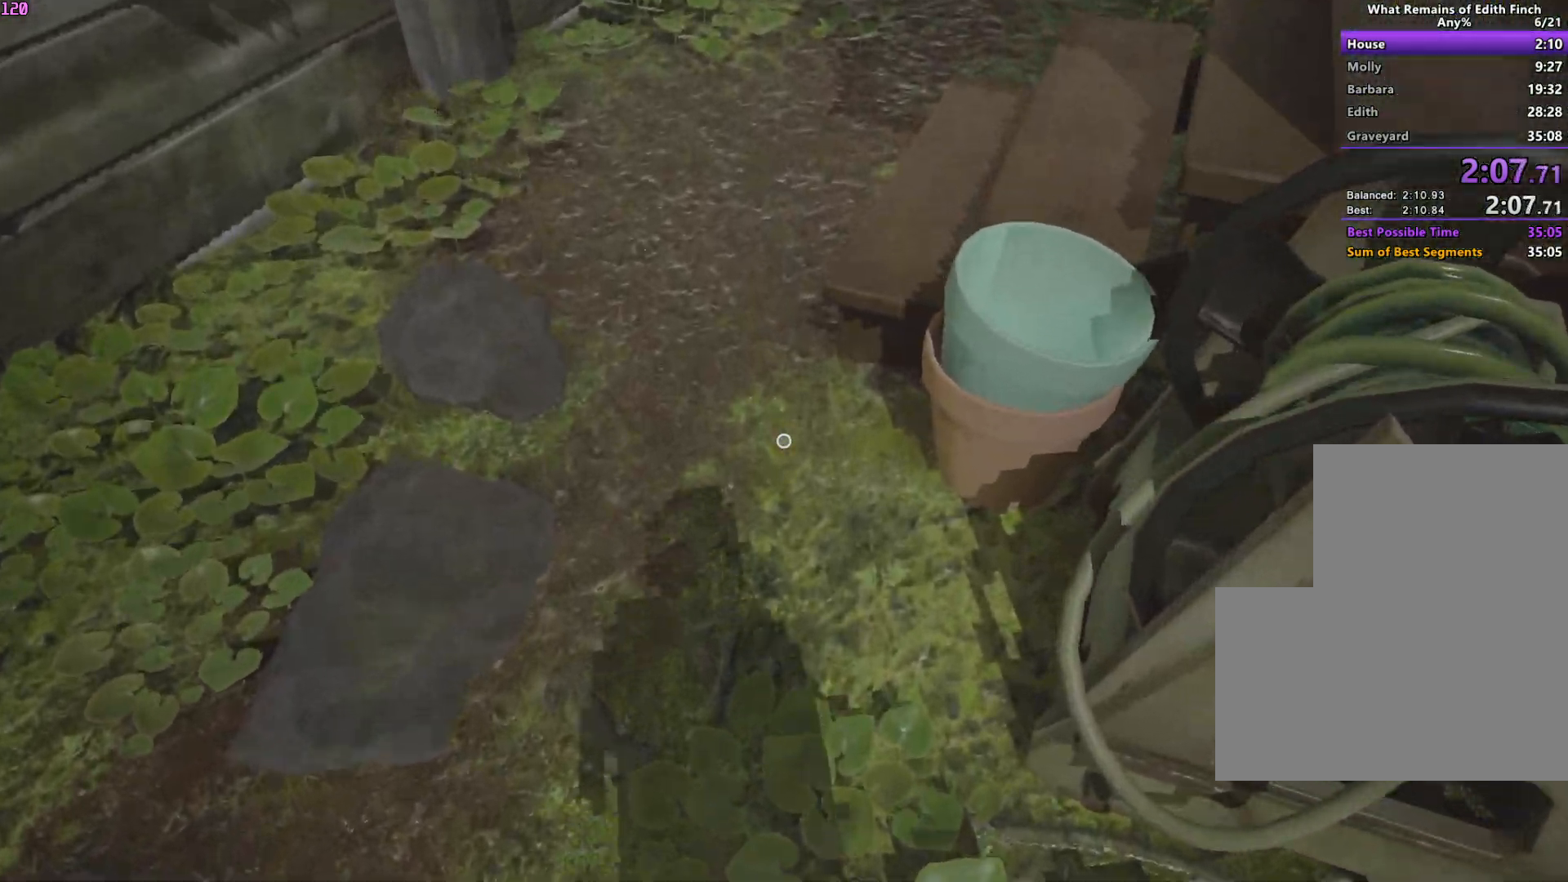
{"keys": ["w"], "mouse": [], "events": []}
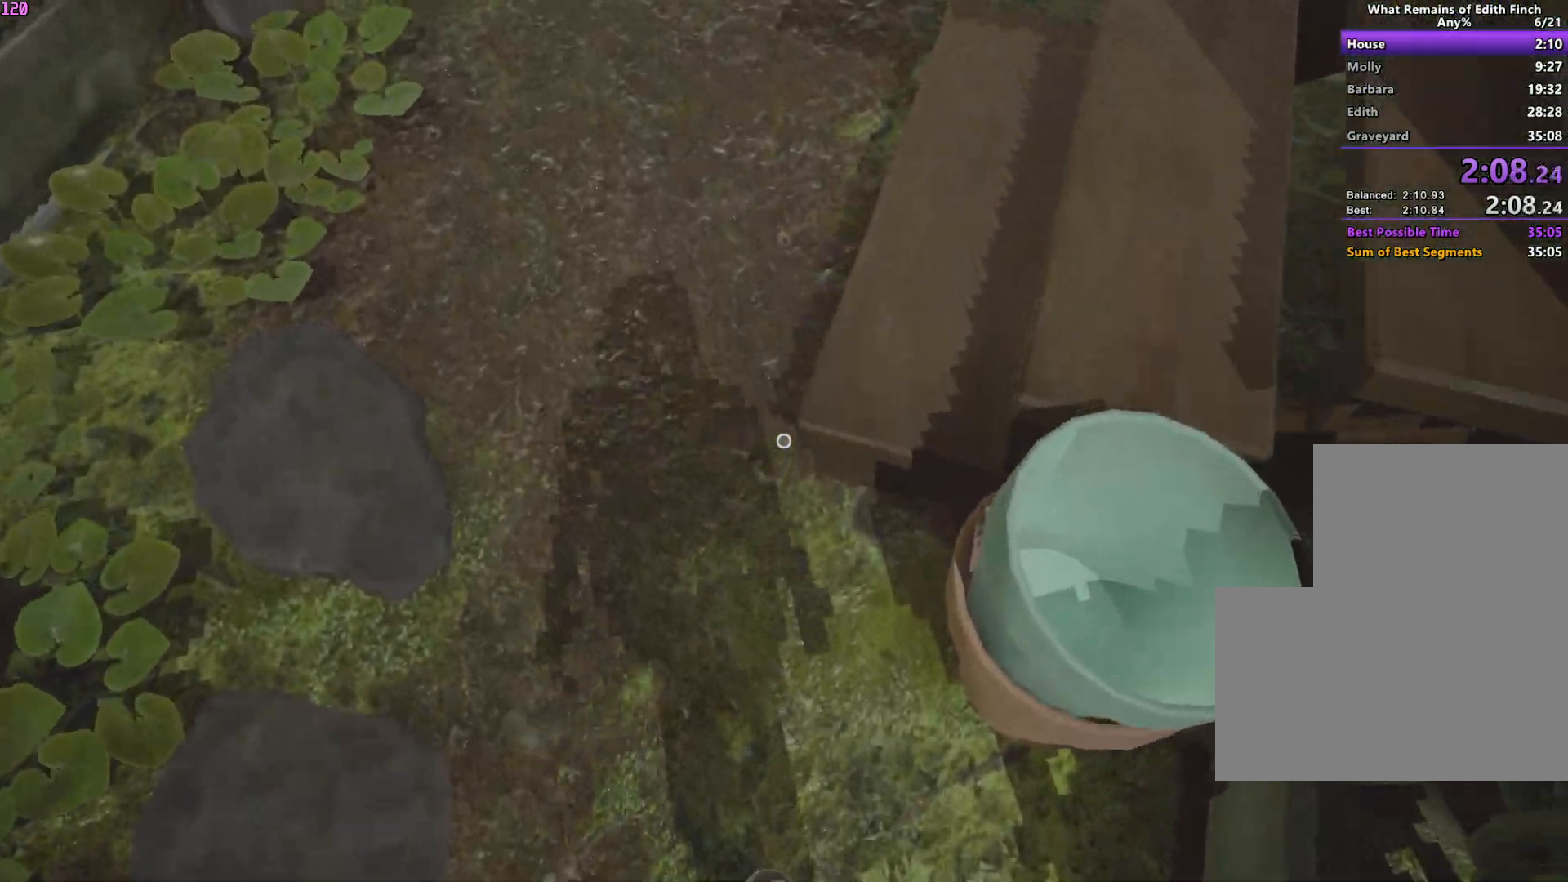
{"keys": ["w"], "mouse": [], "events": []}
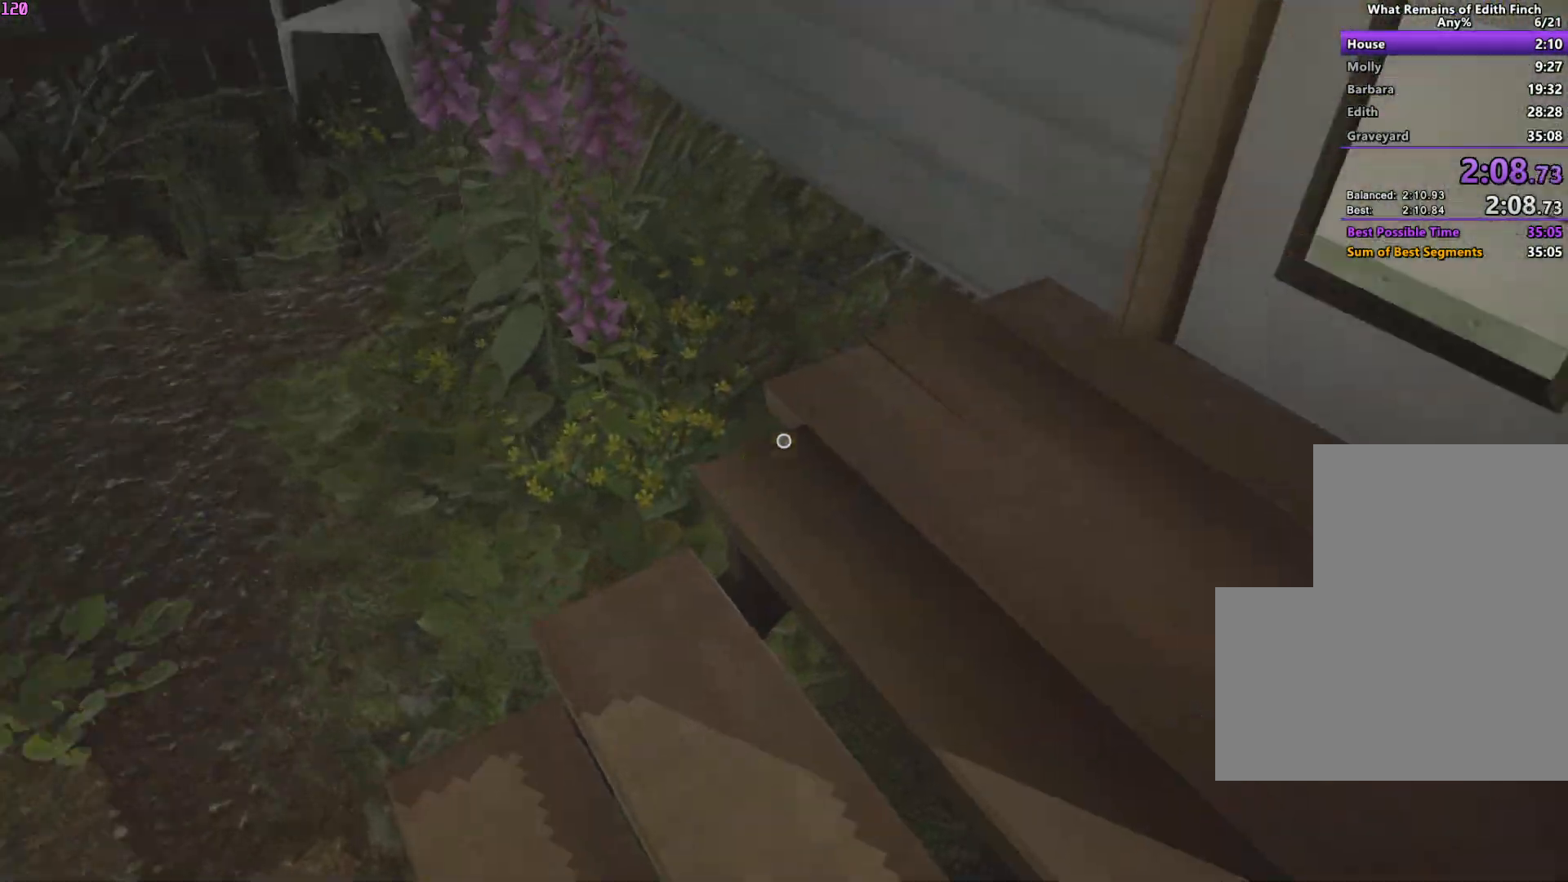
{"keys": ["w"], "mouse": [], "events": []}
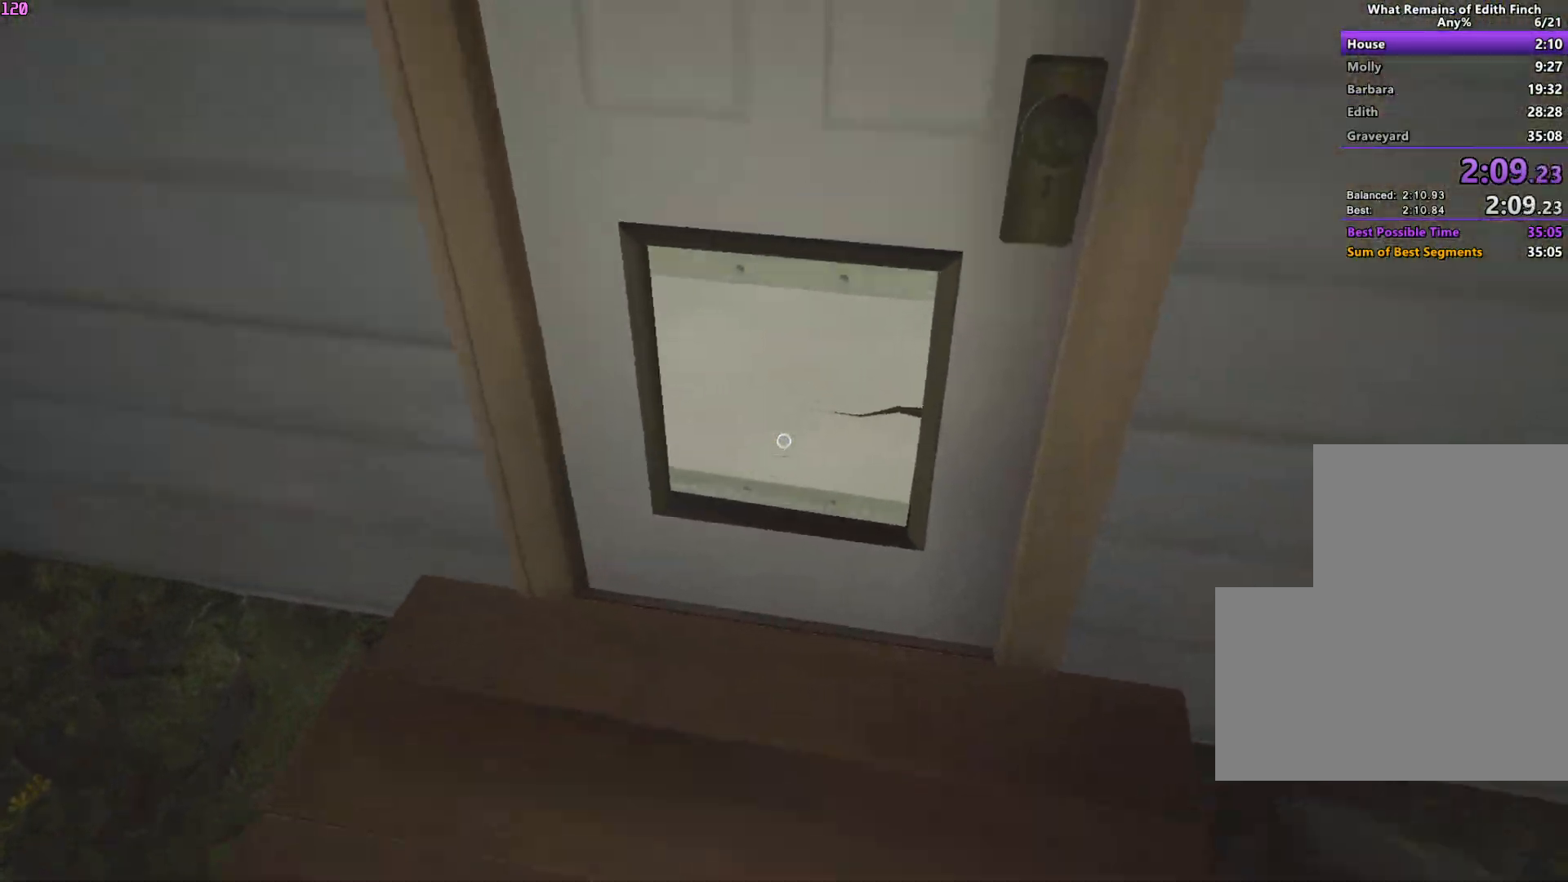
{"keys": ["w"], "mouse": [], "events": []}
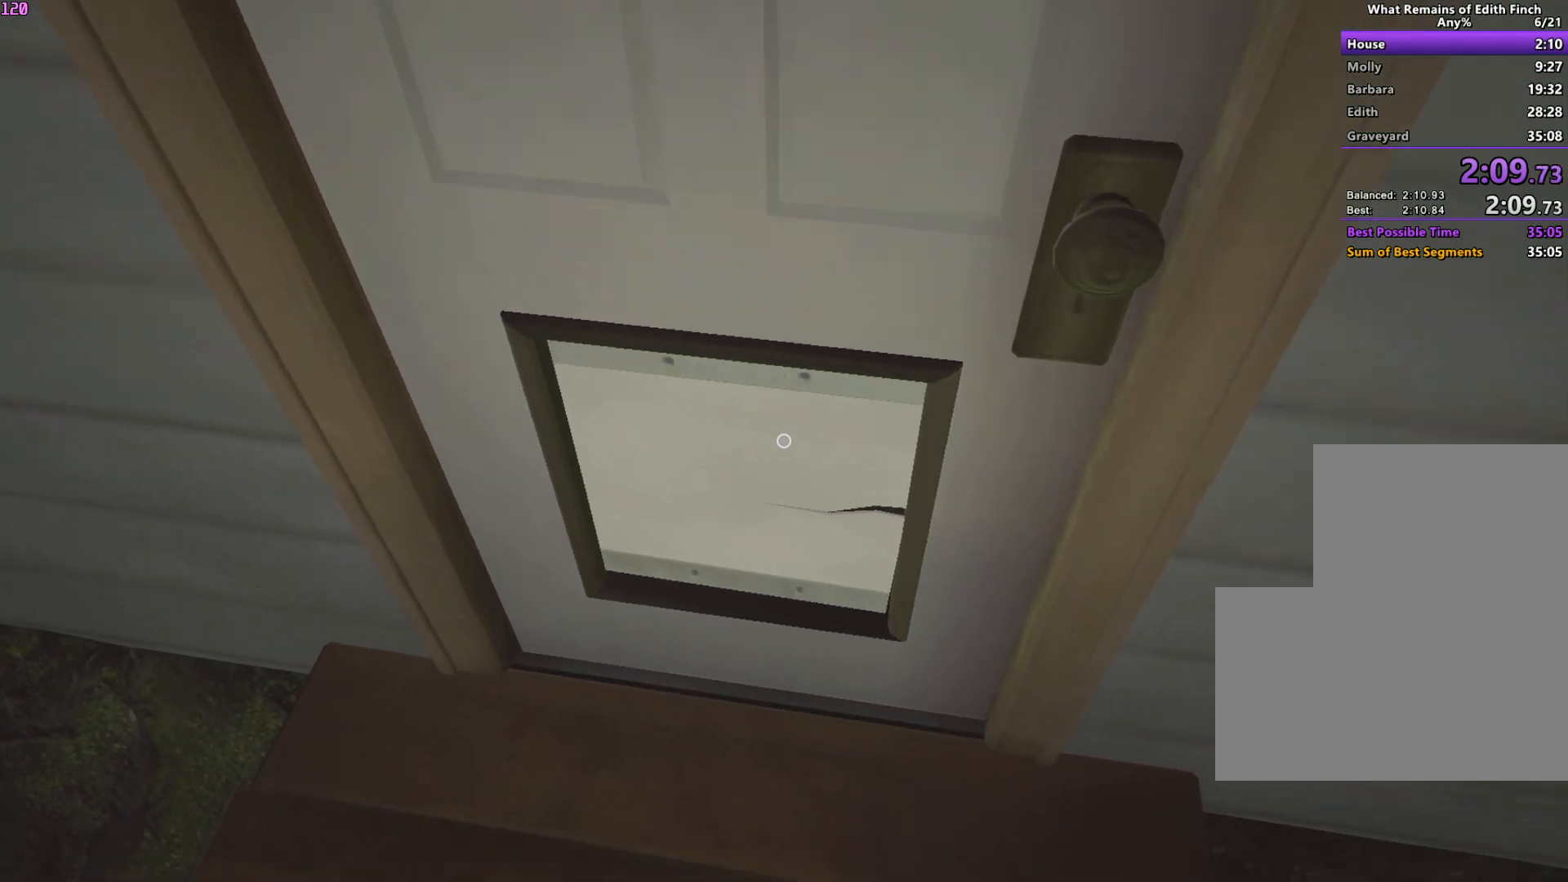
{"keys": ["w"], "mouse": [], "events": []}
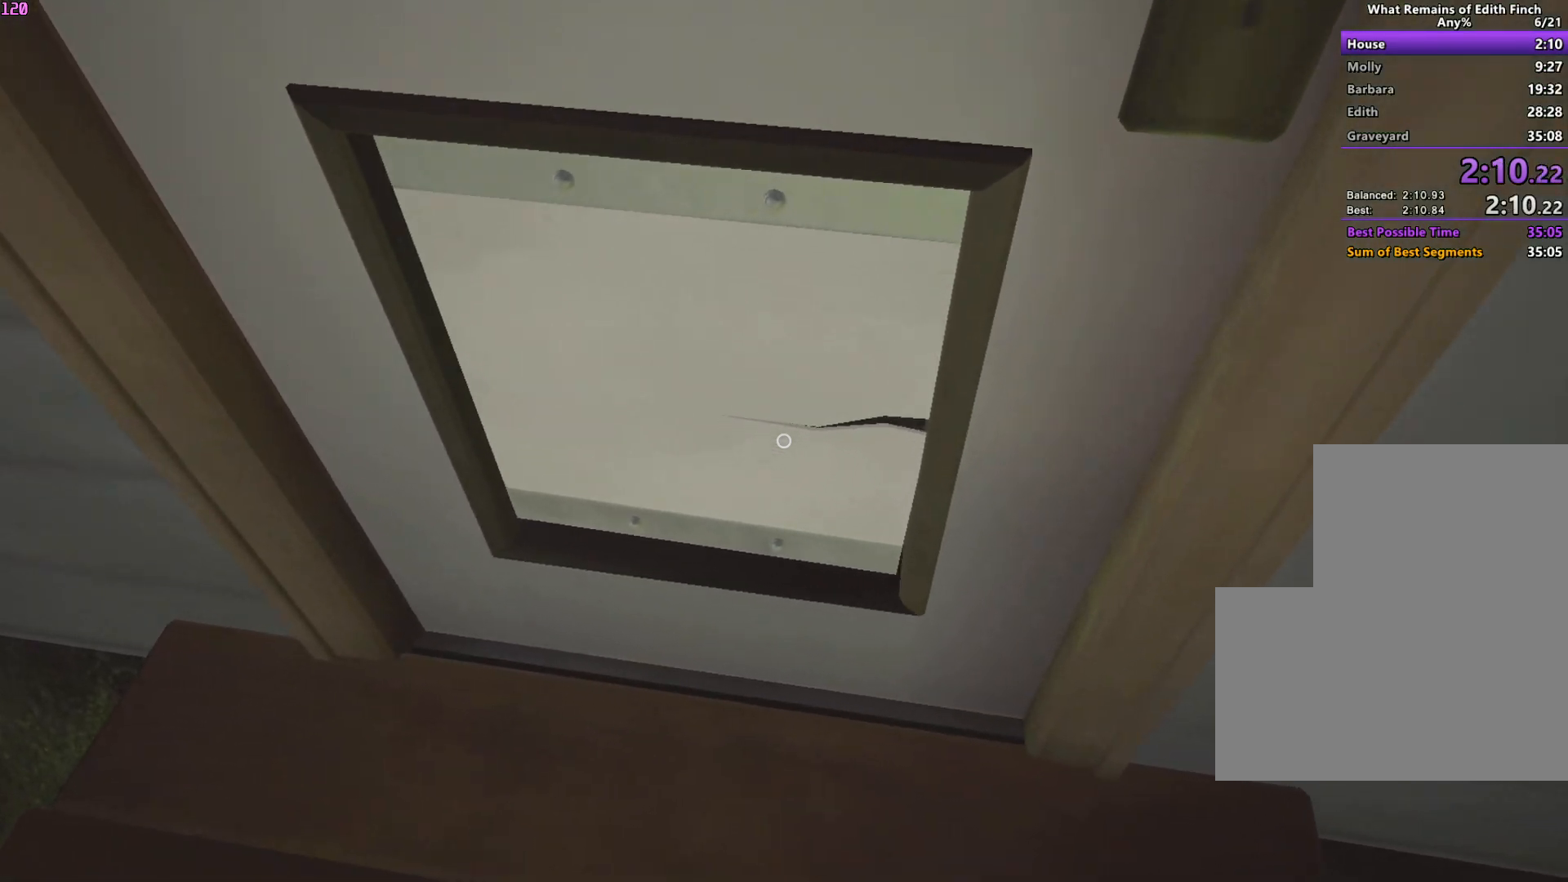
{"keys": ["w"], "mouse": [], "events": []}
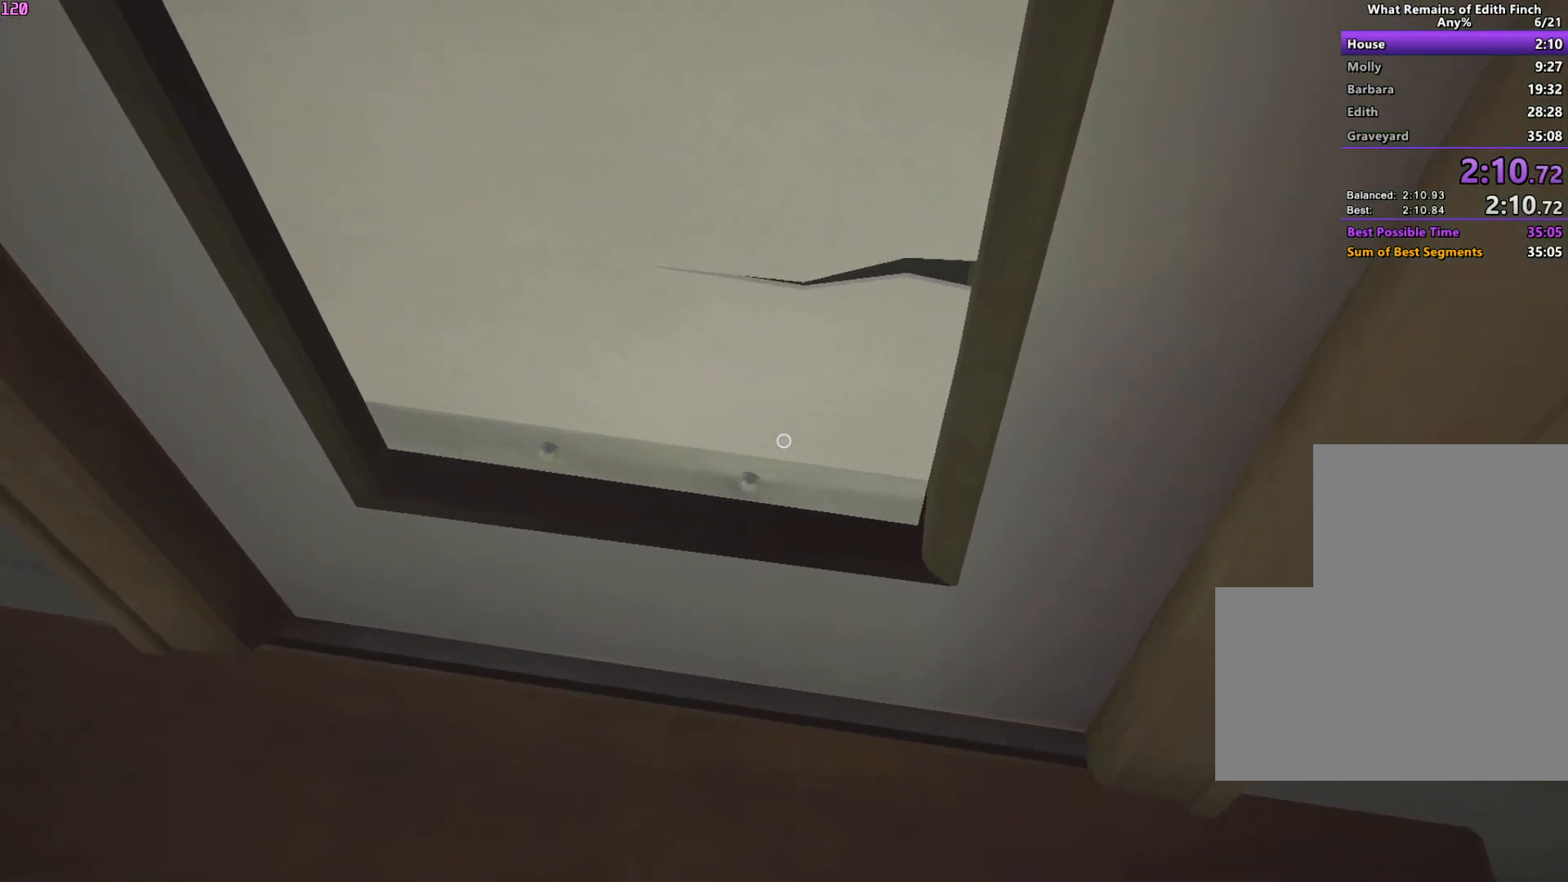
{"keys": ["w"], "mouse": [], "events": [[100, "mouse_mb5", "down"], [200, "mouse_mb5", "up"]]}
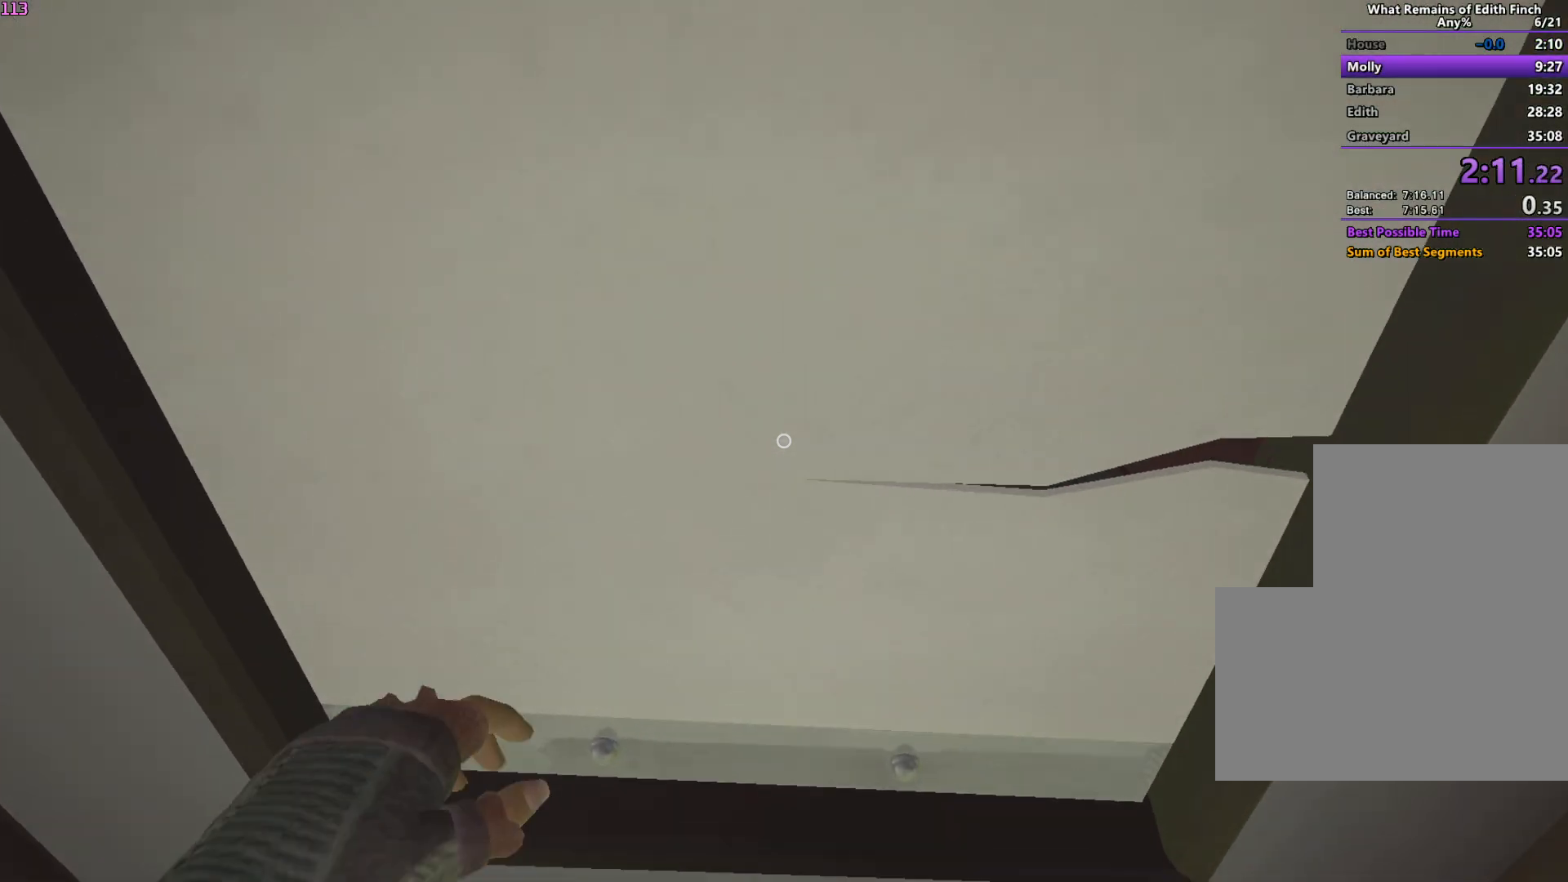
{"keys": ["a", "w"], "mouse": [], "events": [[133, "a", "down"]]}
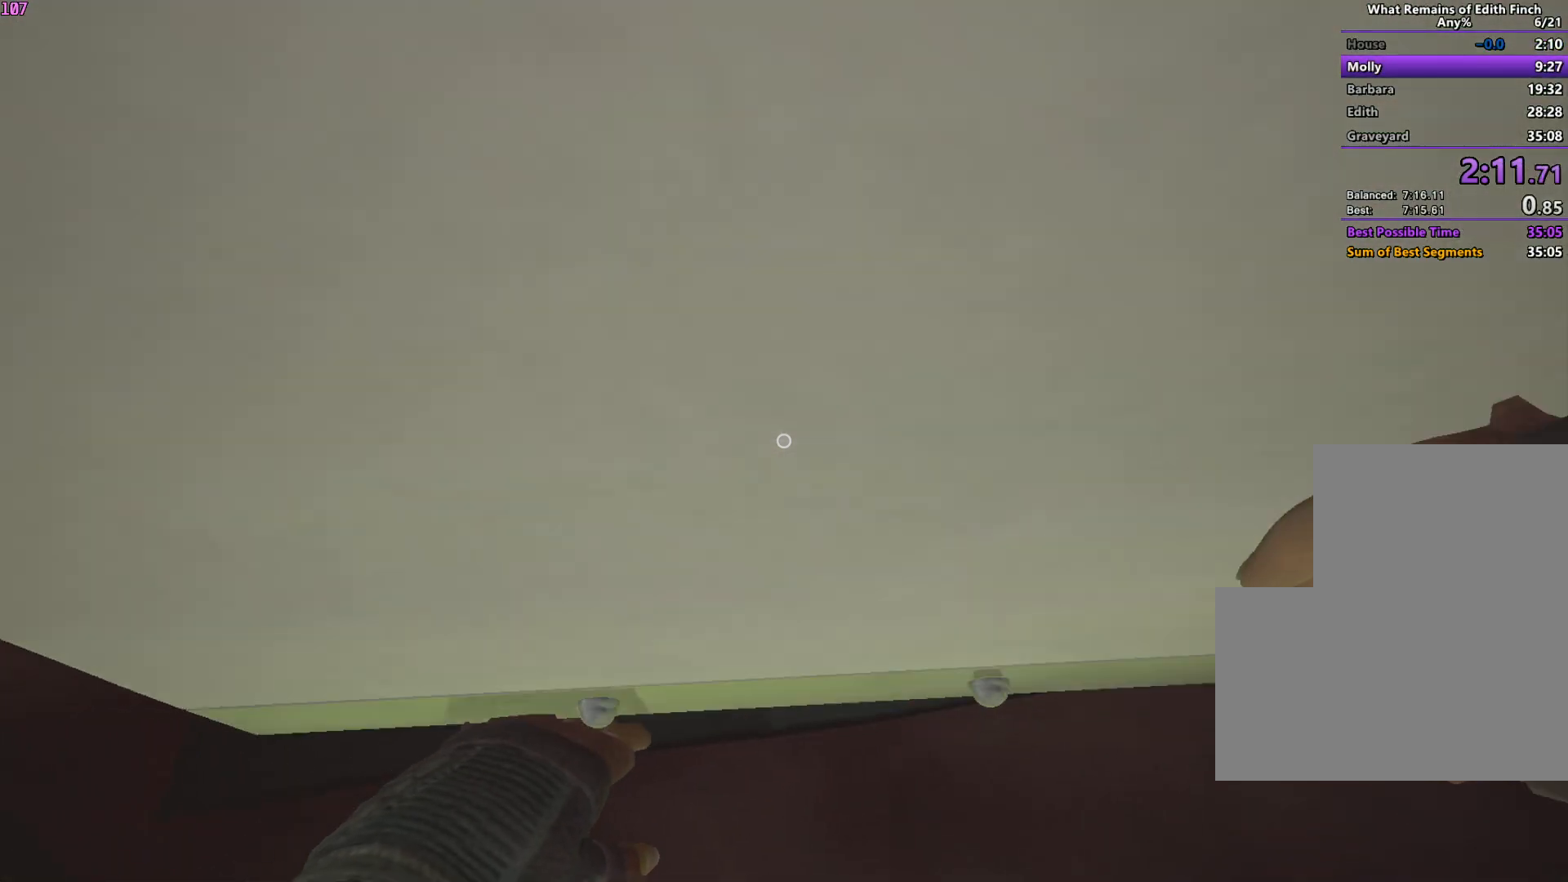
{"keys": ["a", "w"], "mouse": [], "events": []}